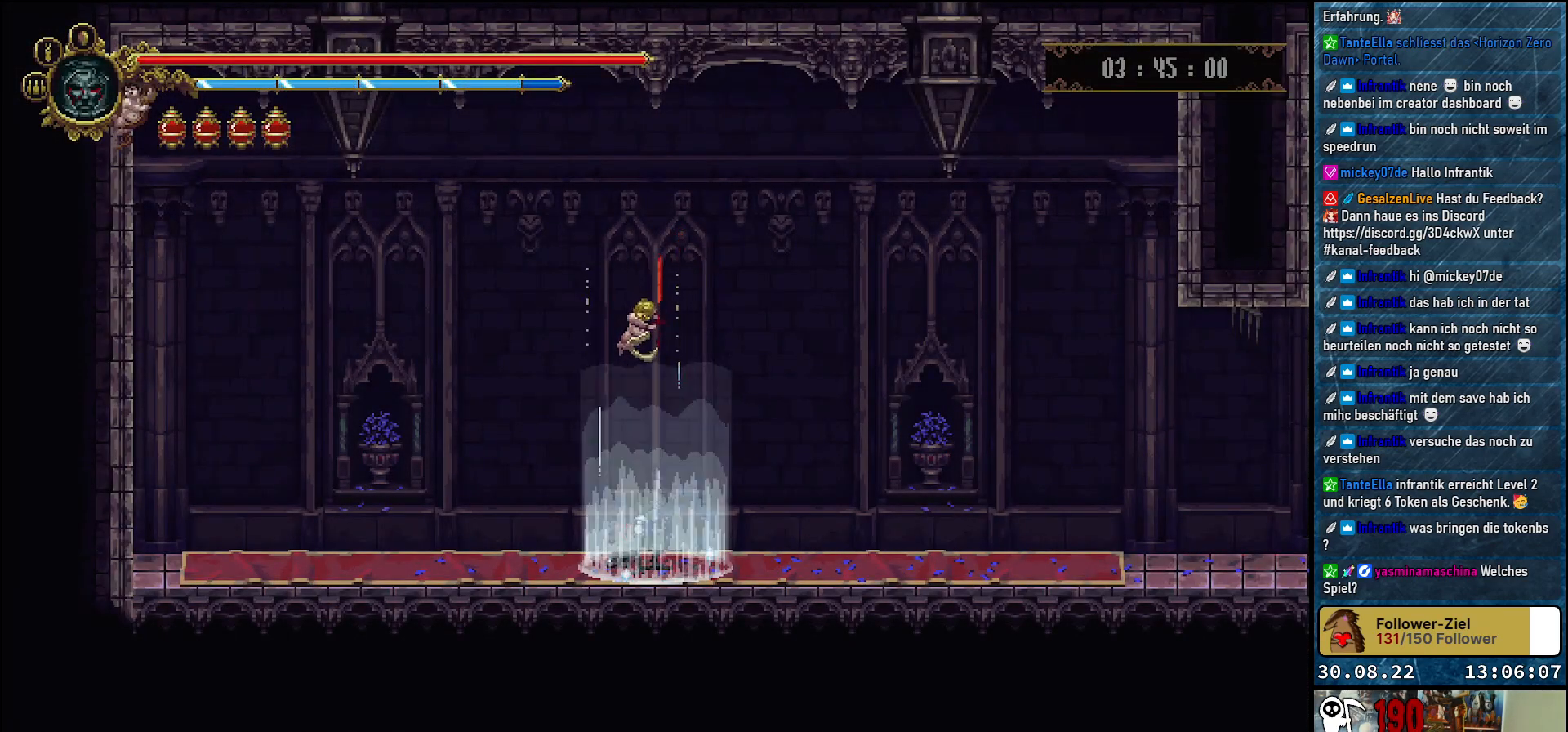
Gameplay with a controller (Xbox layout); each line is a JSON object with the inputs held at the frame after it. "events" lists button and stick changes between this image and that frame as [ms after this image, input, new state], when the widget could be followed in between.
{"buttons": ["DPAD_RIGHT"], "left_stick": "center", "right_stick": "center", "events": [[450, "DPAD_RIGHT", "down"]]}
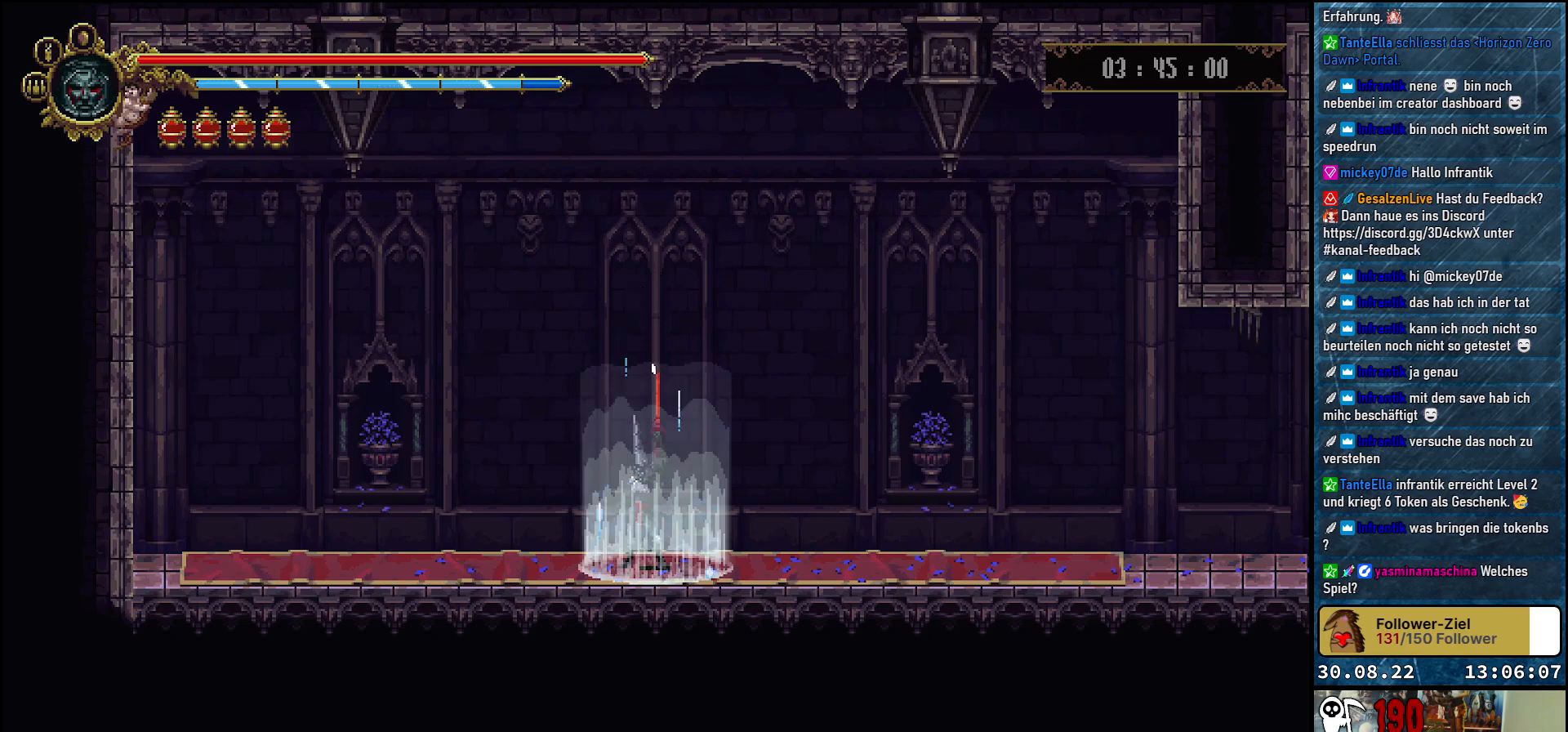
{"buttons": ["DPAD_RIGHT"], "left_stick": "center", "right_stick": "center", "events": []}
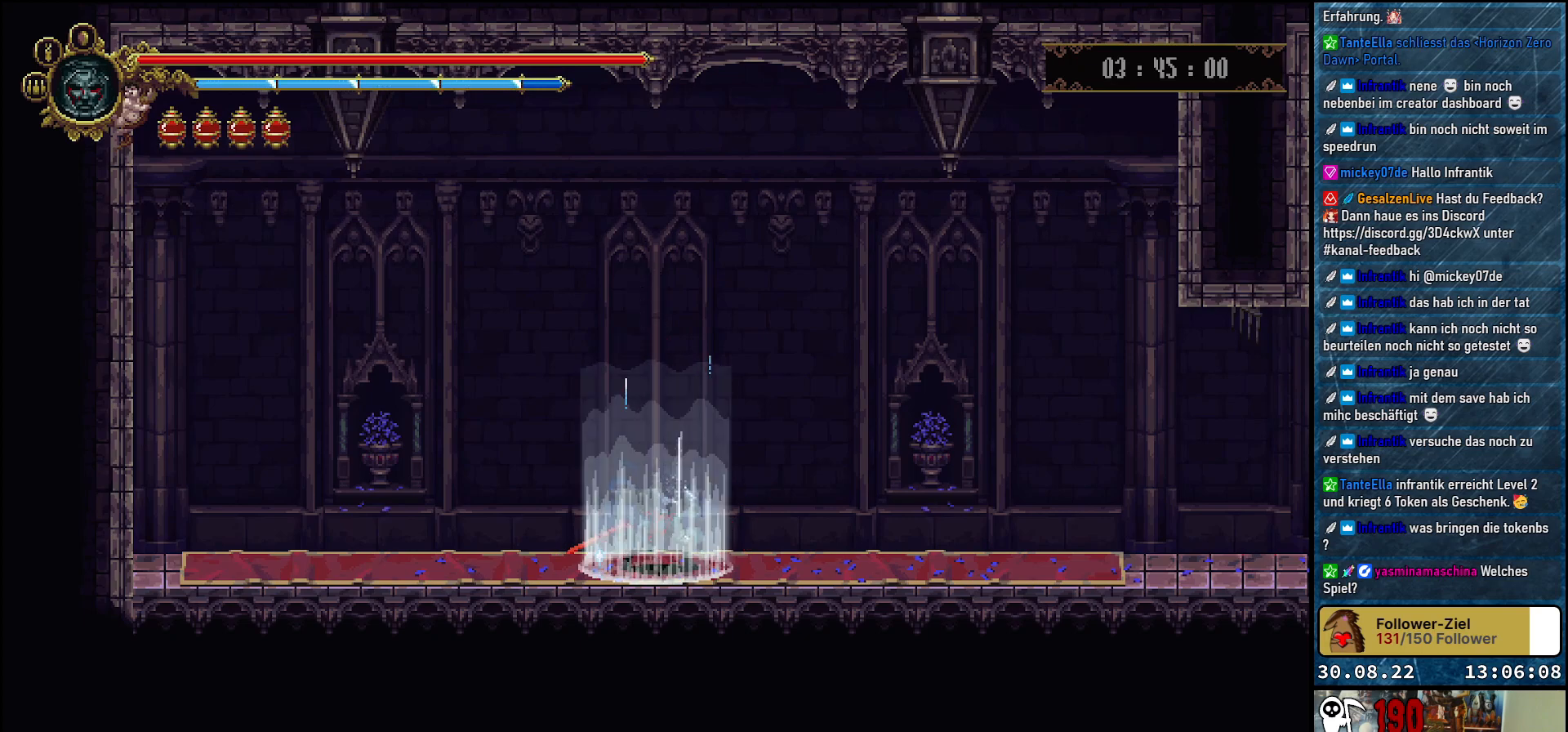
{"buttons": ["DPAD_RIGHT"], "left_stick": "center", "right_stick": "center", "events": []}
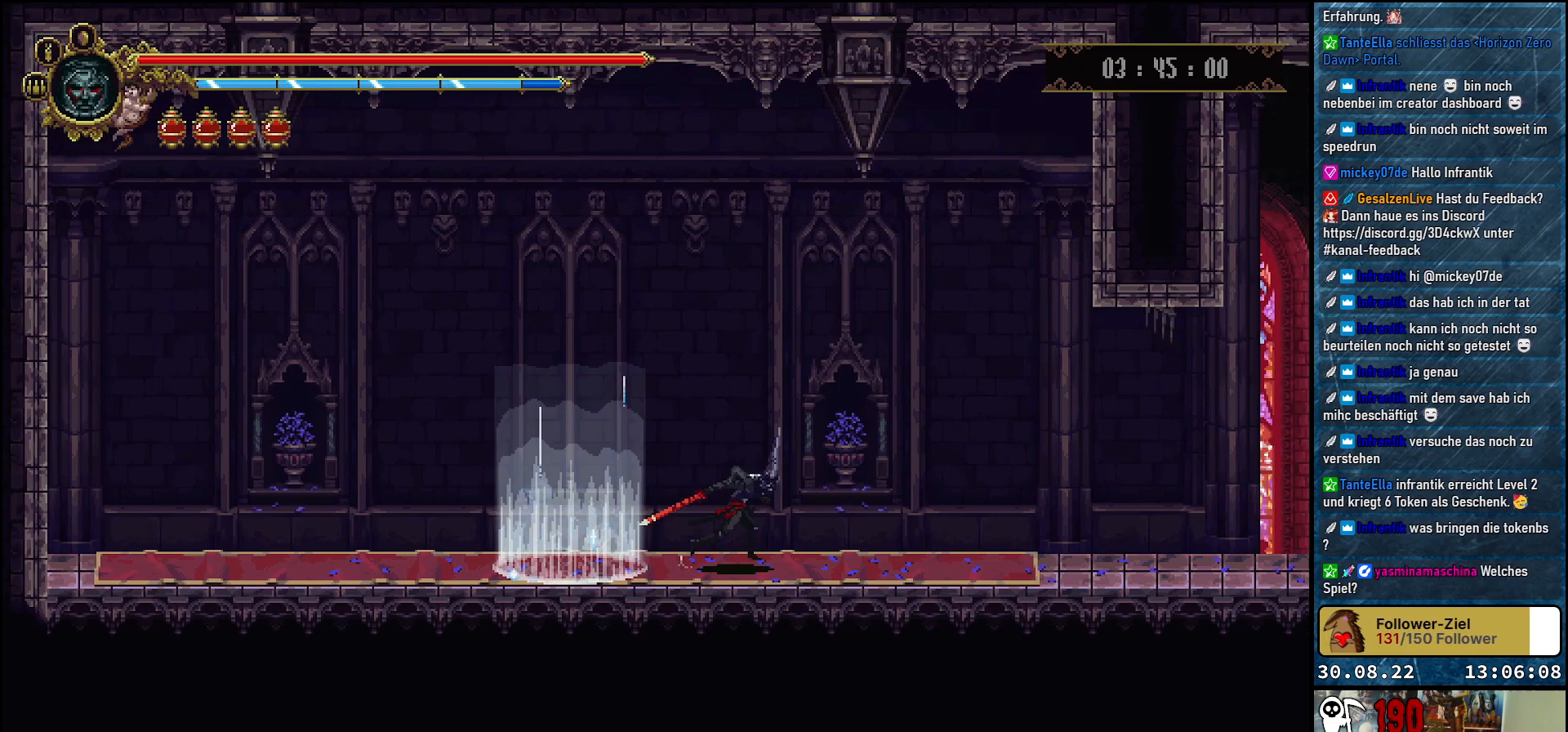
{"buttons": ["DPAD_RIGHT"], "left_stick": "center", "right_stick": "center", "events": [[350, "R2", "down"], [500, "R2", "up"]]}
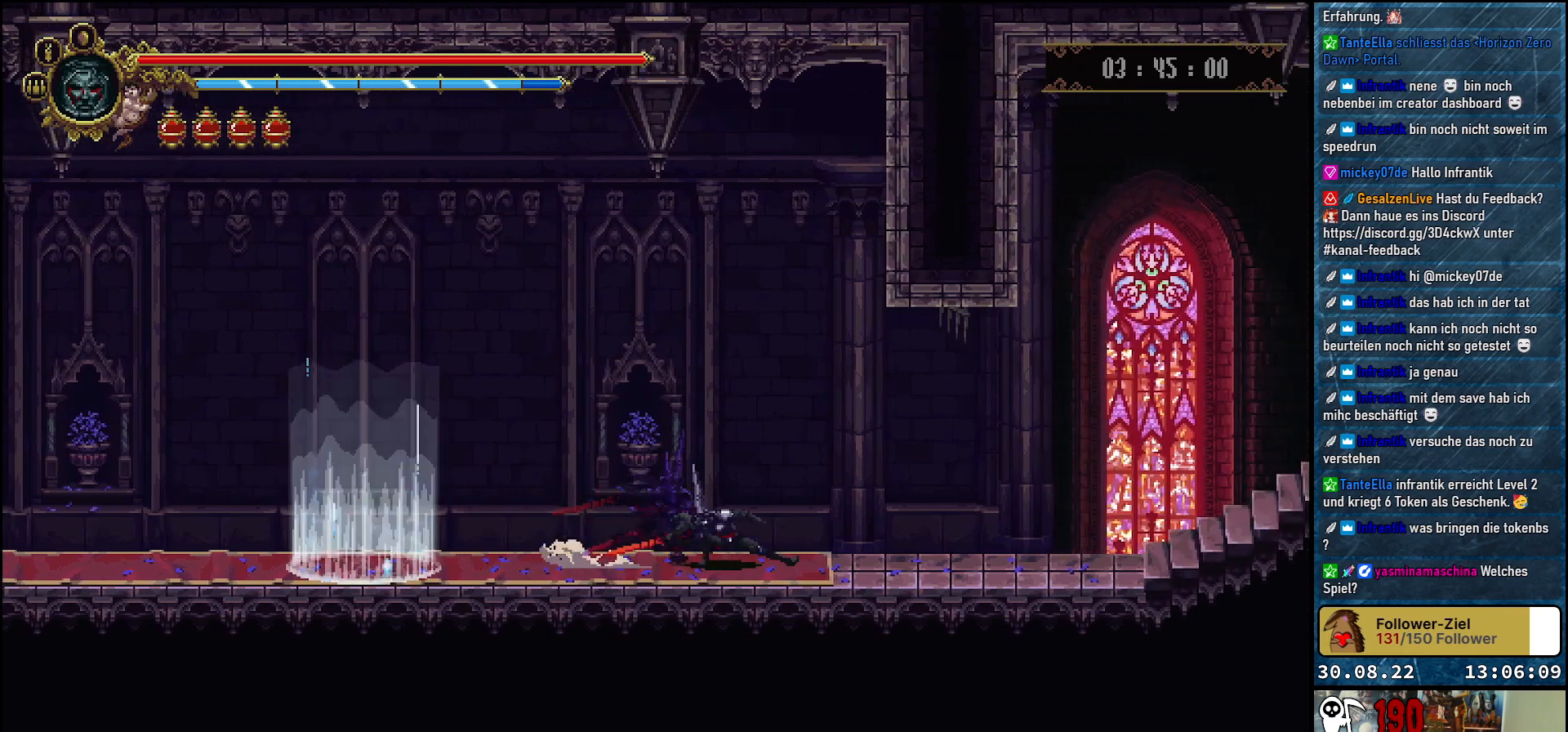
{"buttons": ["DPAD_RIGHT"], "left_stick": "center", "right_stick": "center", "events": []}
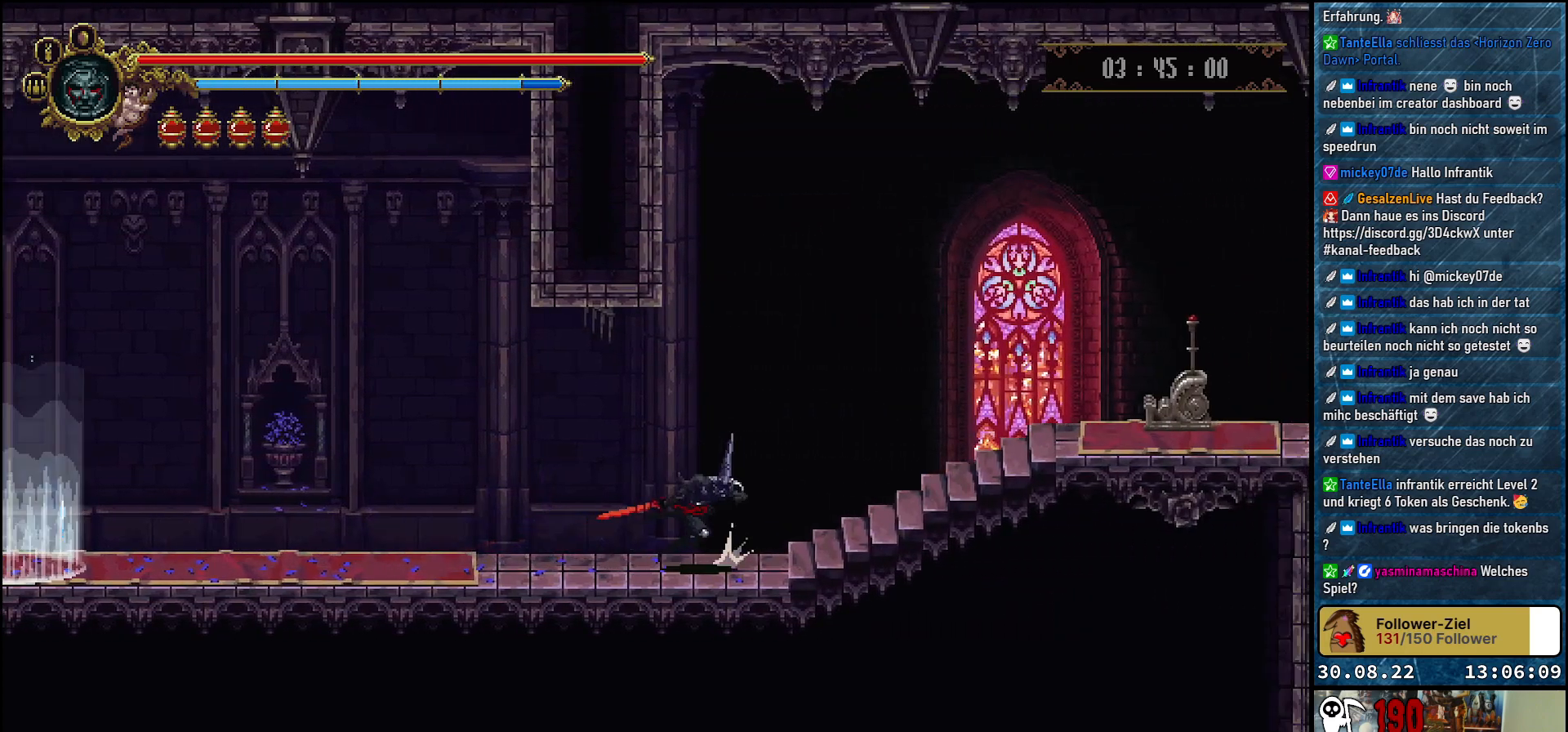
{"buttons": ["DPAD_RIGHT"], "left_stick": "center", "right_stick": "center", "events": [[217, "R2", "down"], [350, "R2", "up"]]}
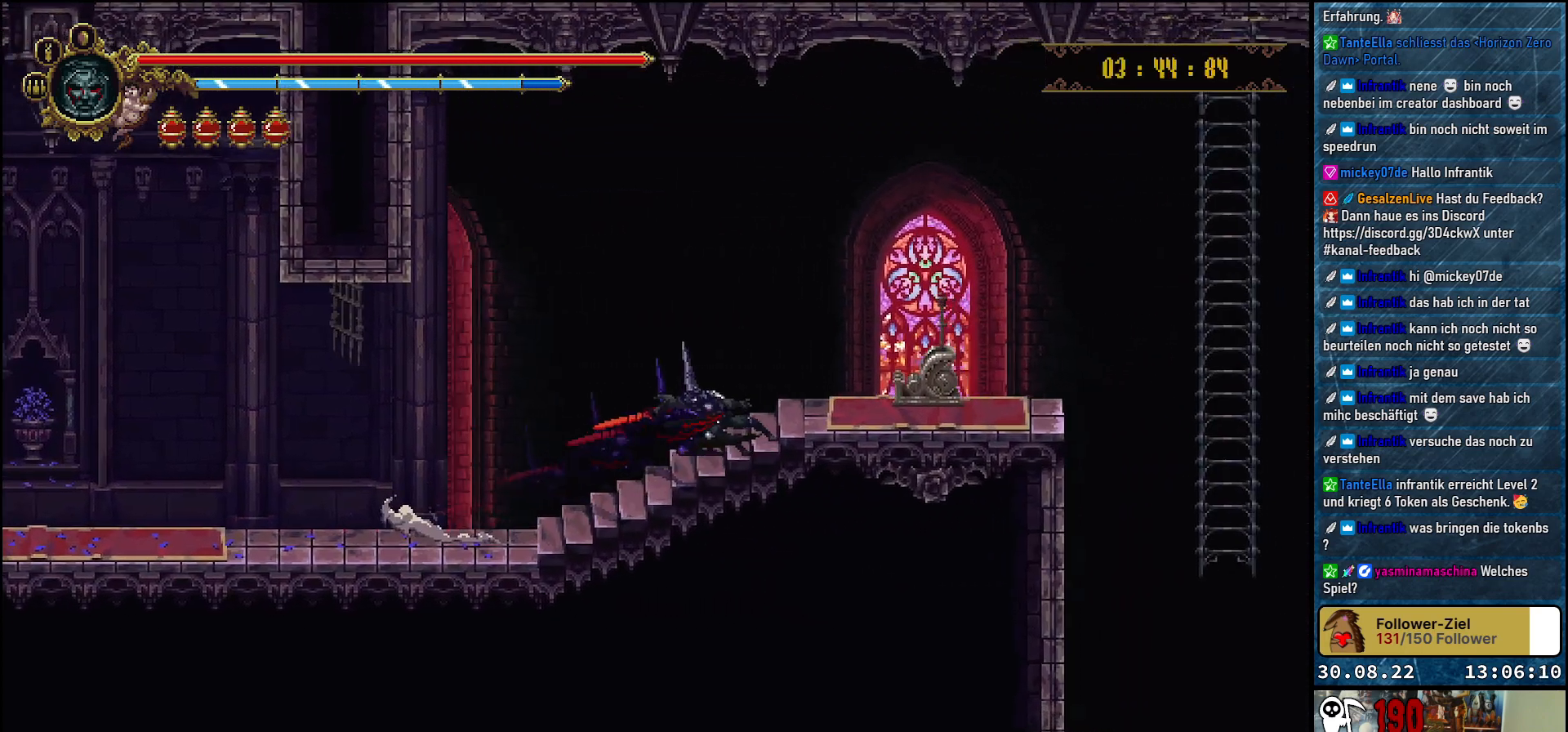
{"buttons": [], "left_stick": "center", "right_stick": "center", "events": [[67, "Y", "down"], [150, "DPAD_RIGHT", "up"], [183, "Y", "up"], [233, "Y", "down"], [317, "Y", "up"], [400, "Y", "down"], [433, "Y", "up"]]}
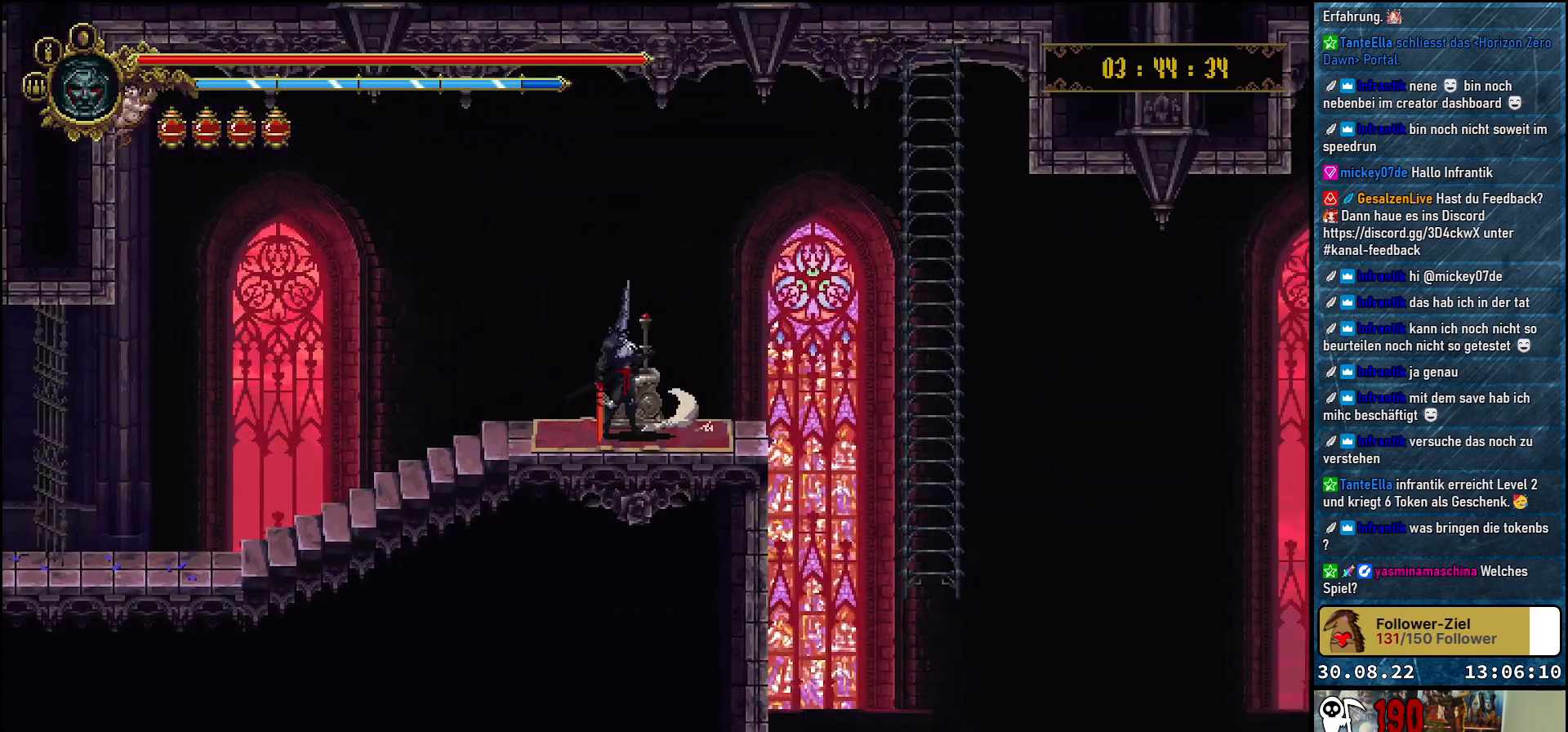
{"buttons": [], "left_stick": "center", "right_stick": "center", "events": []}
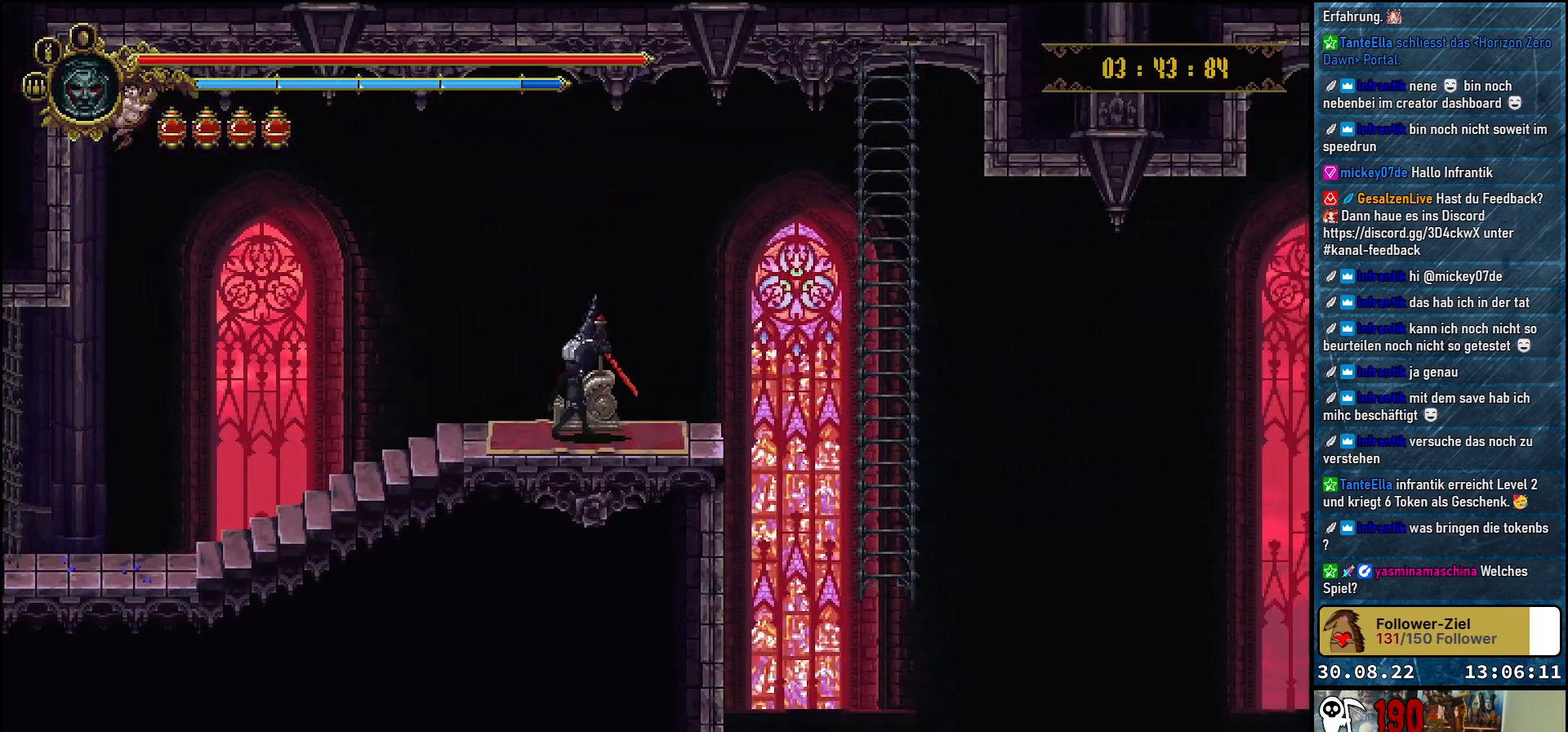
{"buttons": ["DPAD_RIGHT"], "left_stick": "center", "right_stick": "center", "events": [[417, "DPAD_RIGHT", "down"]]}
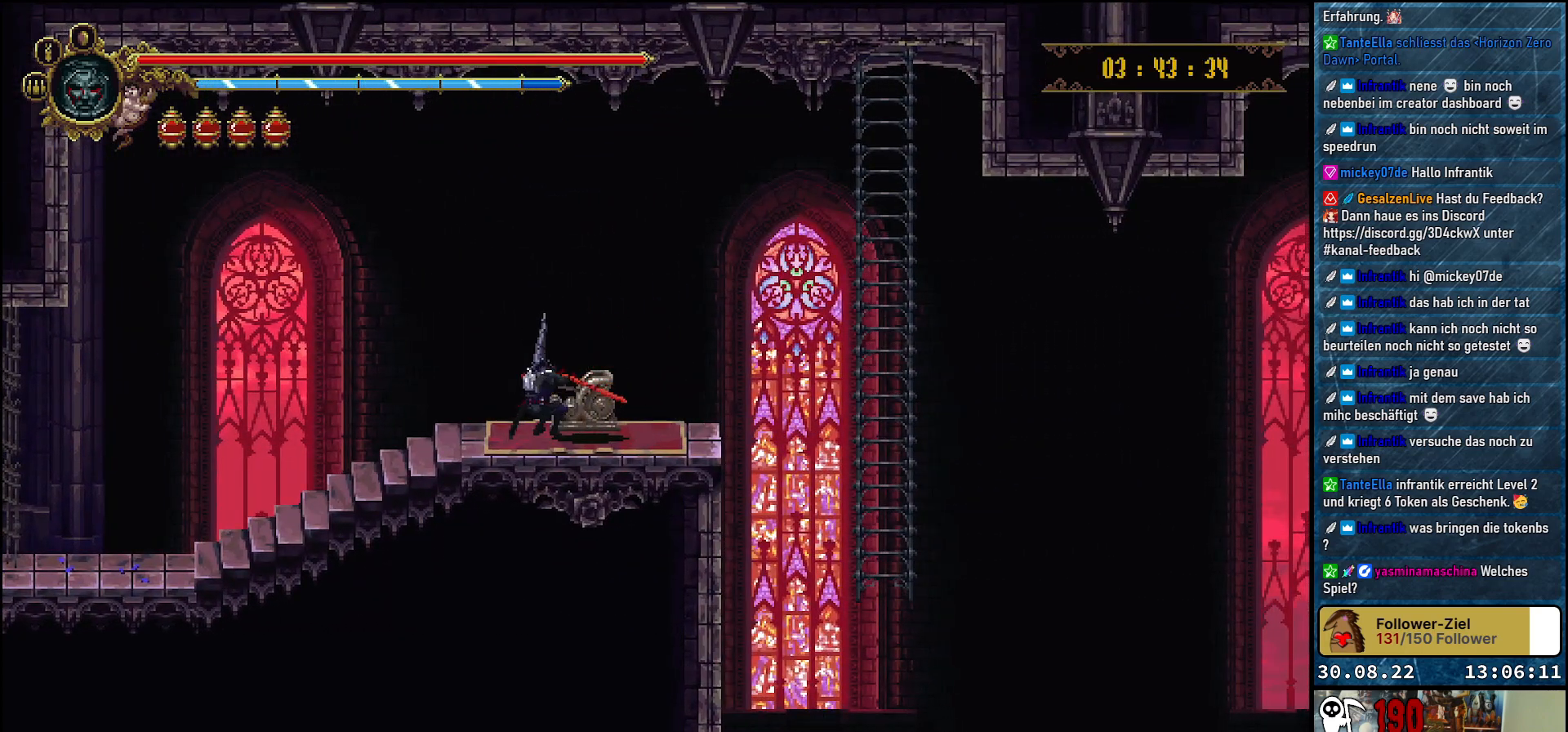
{"buttons": ["DPAD_RIGHT"], "left_stick": "center", "right_stick": "center", "events": []}
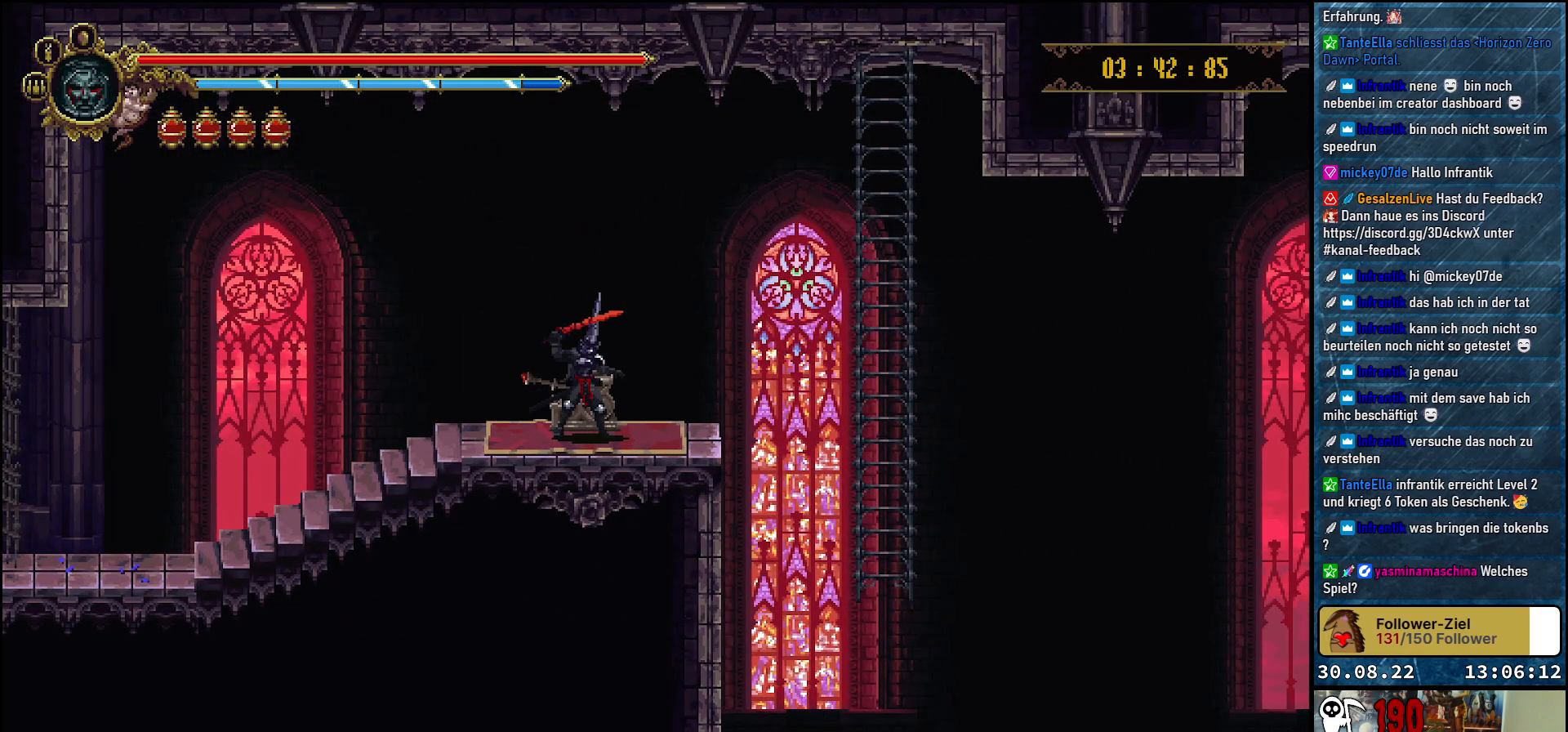
{"buttons": ["DPAD_RIGHT"], "left_stick": "center", "right_stick": "center", "events": []}
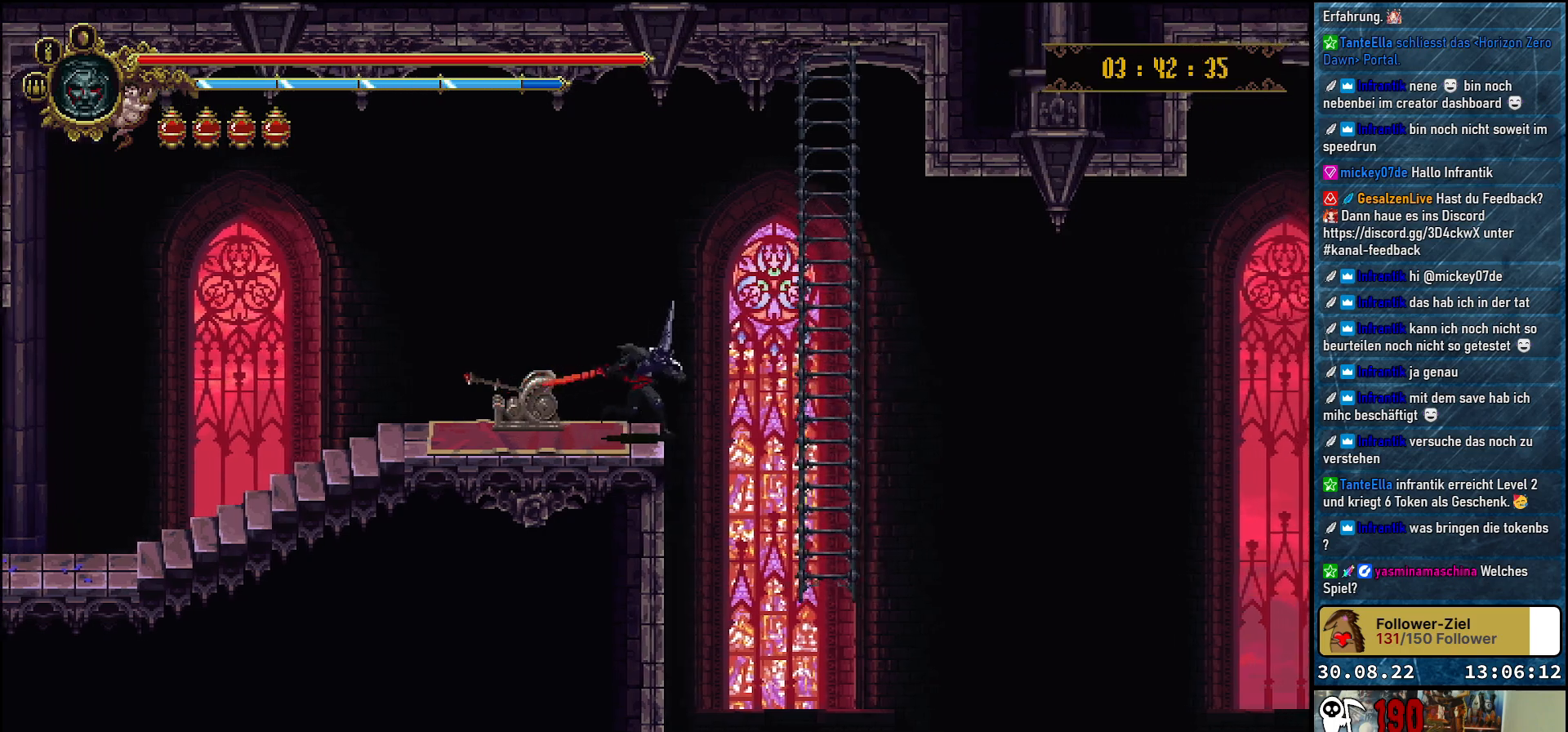
{"buttons": ["DPAD_UP"], "left_stick": "center", "right_stick": "center", "events": [[433, "DPAD_RIGHT", "up"], [467, "DPAD_UP", "down"]]}
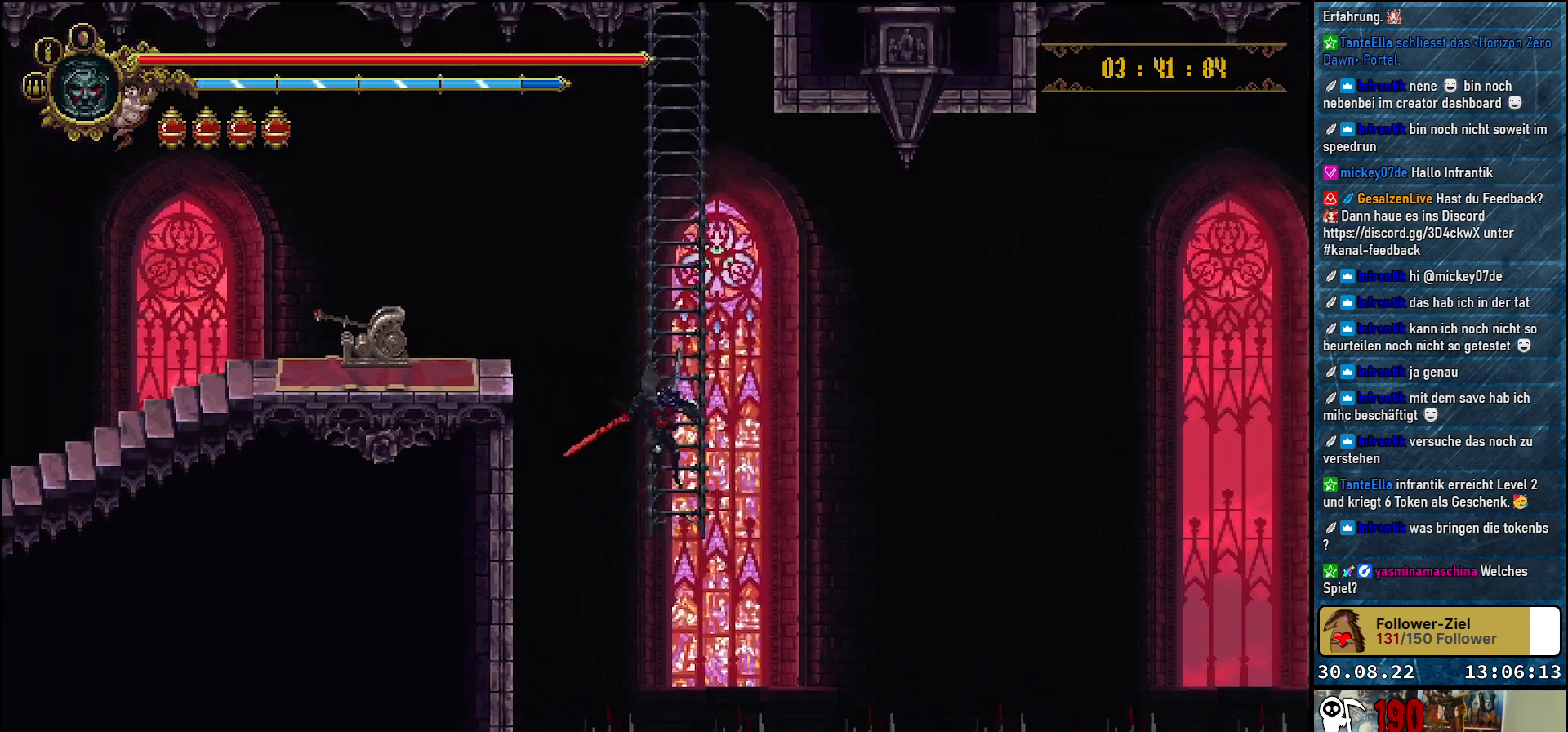
{"buttons": ["DPAD_UP"], "left_stick": "center", "right_stick": "center", "events": []}
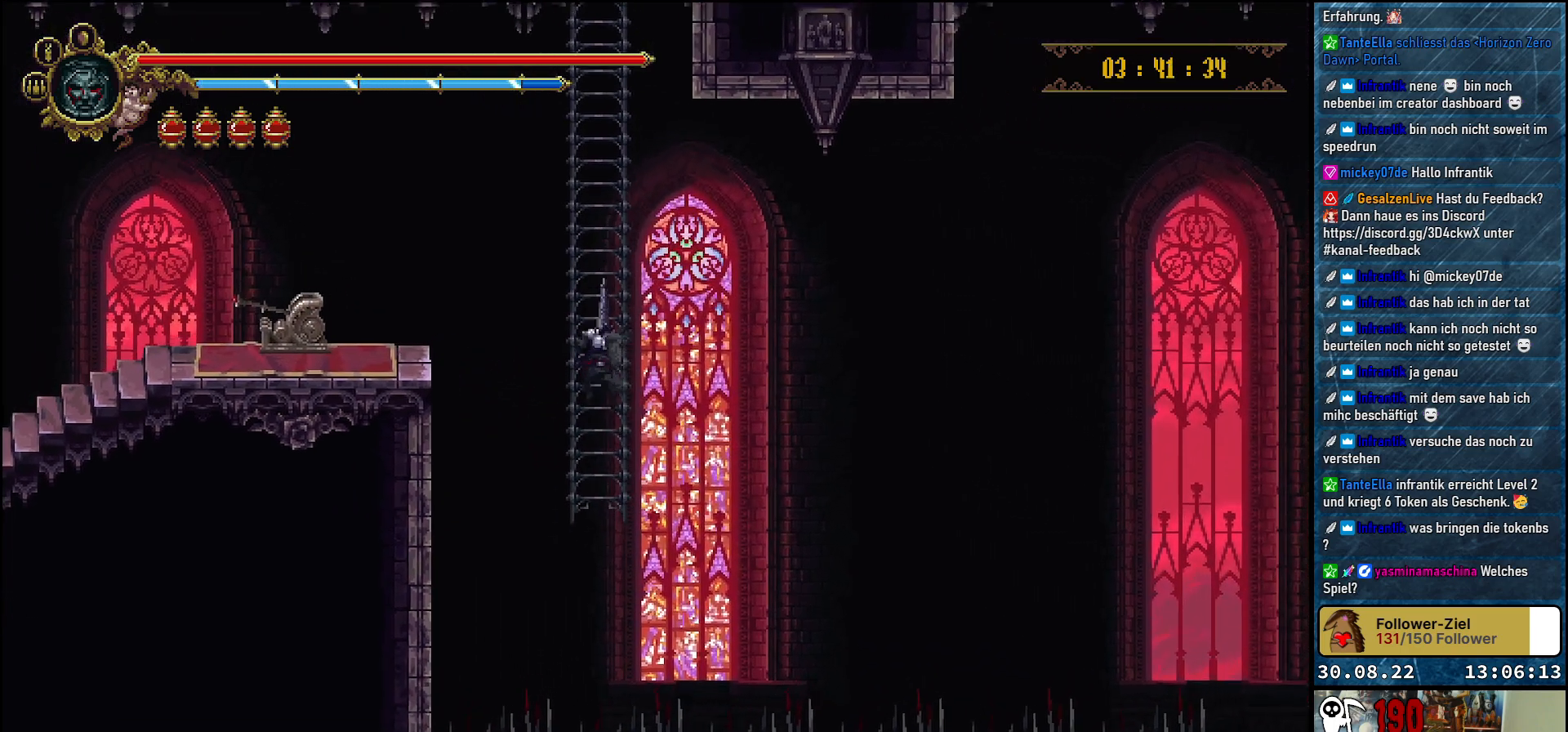
{"buttons": ["DPAD_UP"], "left_stick": "center", "right_stick": "center", "events": [[33, "DPAD_UP", "up"], [283, "DPAD_UP", "down"]]}
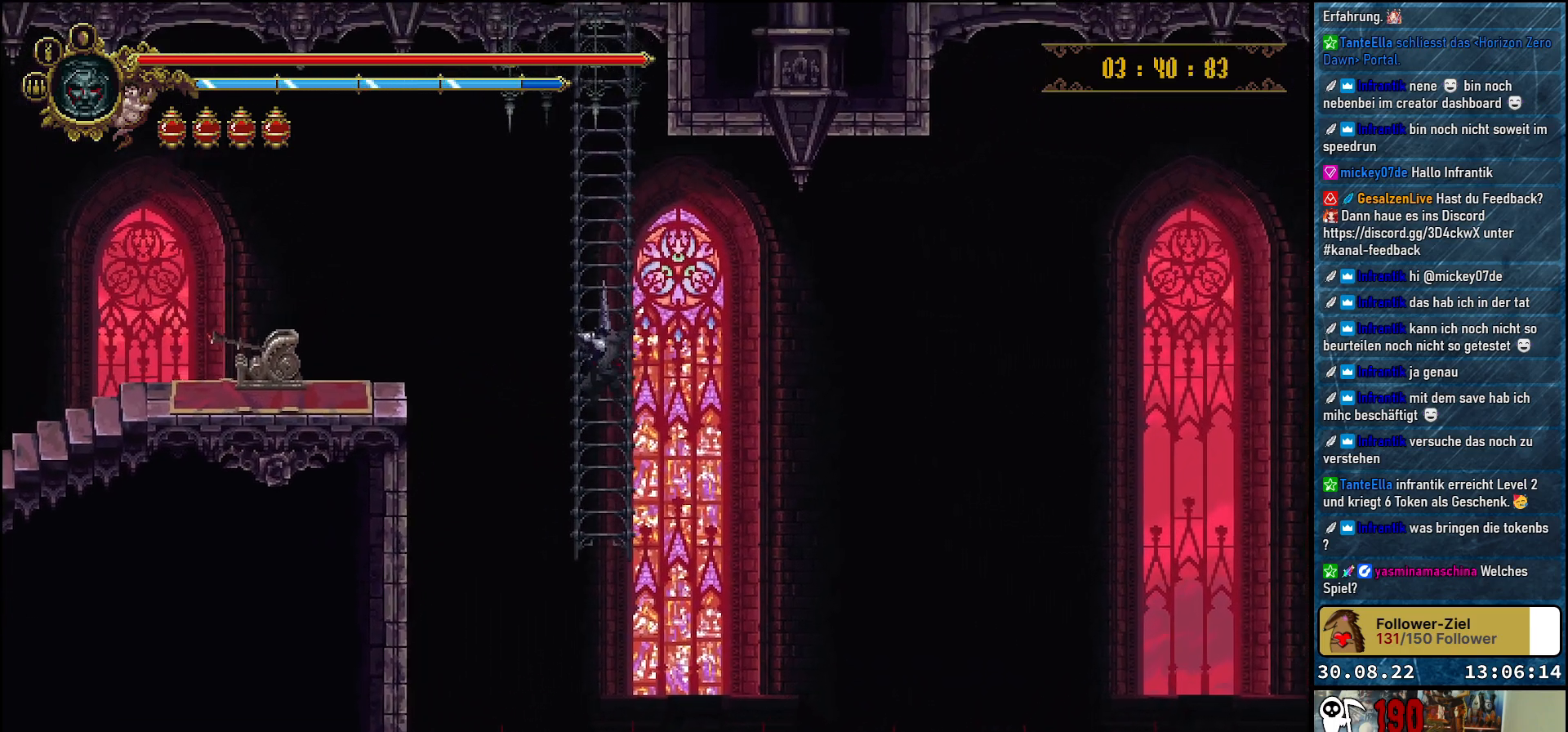
{"buttons": [], "left_stick": "center", "right_stick": "center", "events": [[500, "DPAD_UP", "up"]]}
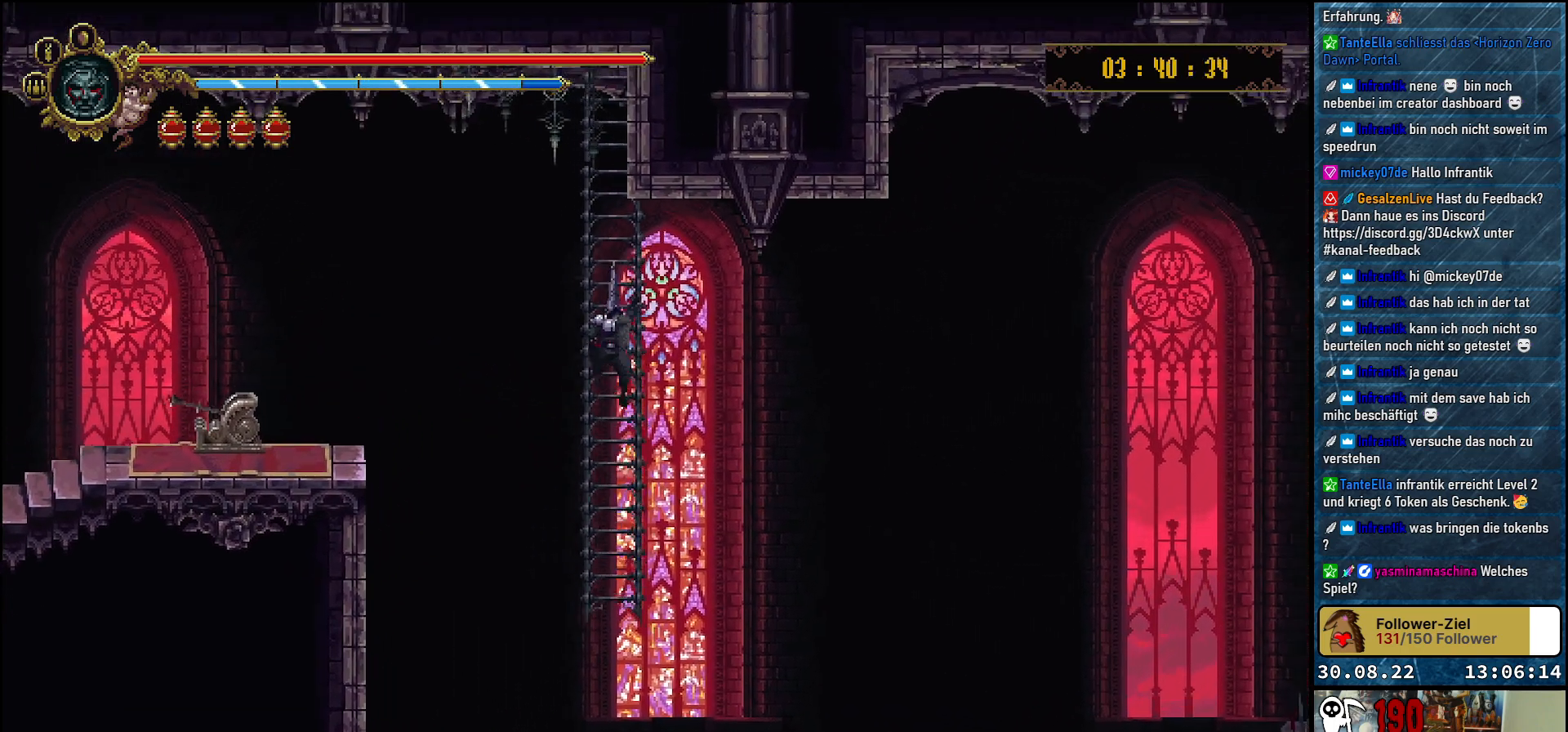
{"buttons": [], "left_stick": "center", "right_stick": "center", "events": []}
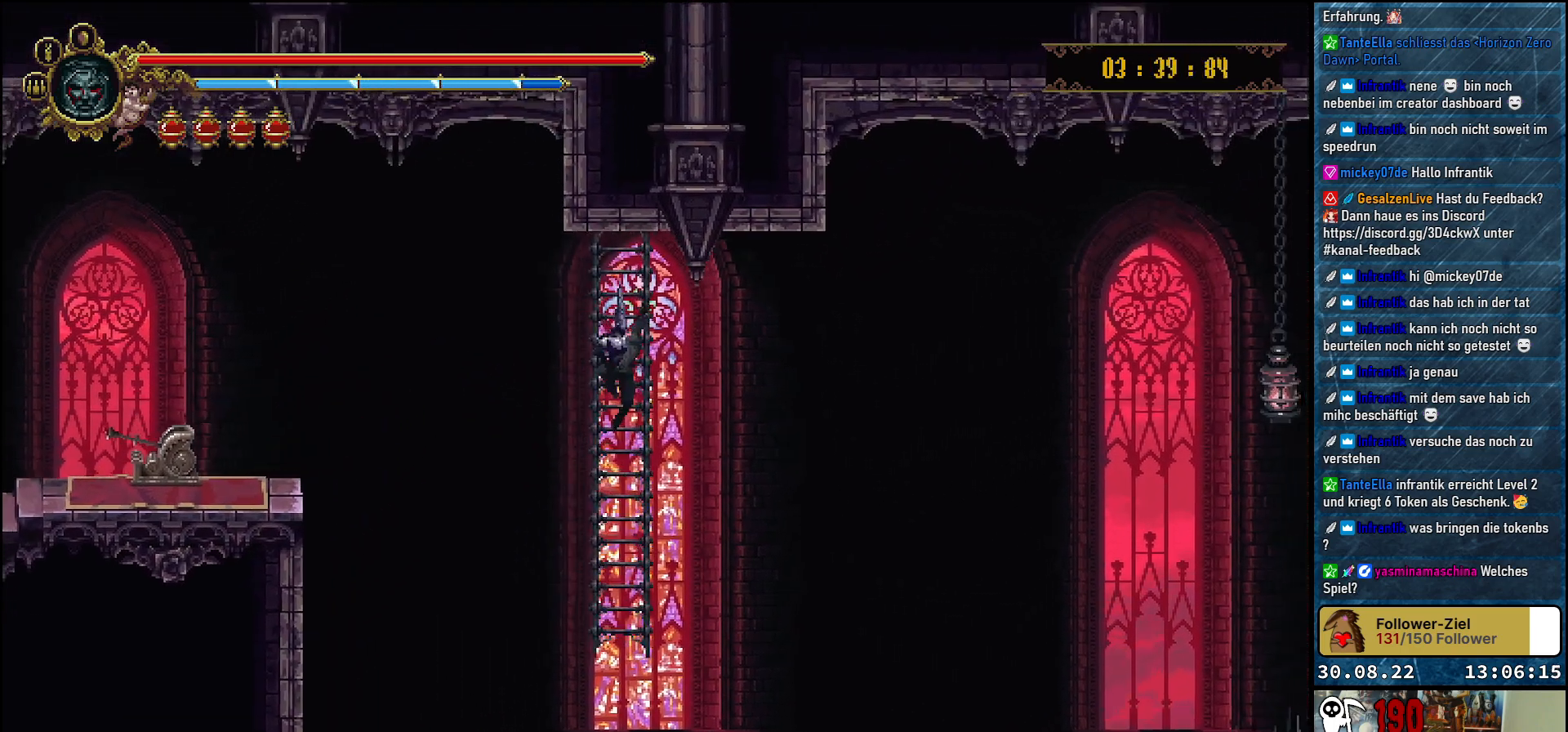
{"buttons": [], "left_stick": "center", "right_stick": "center", "events": []}
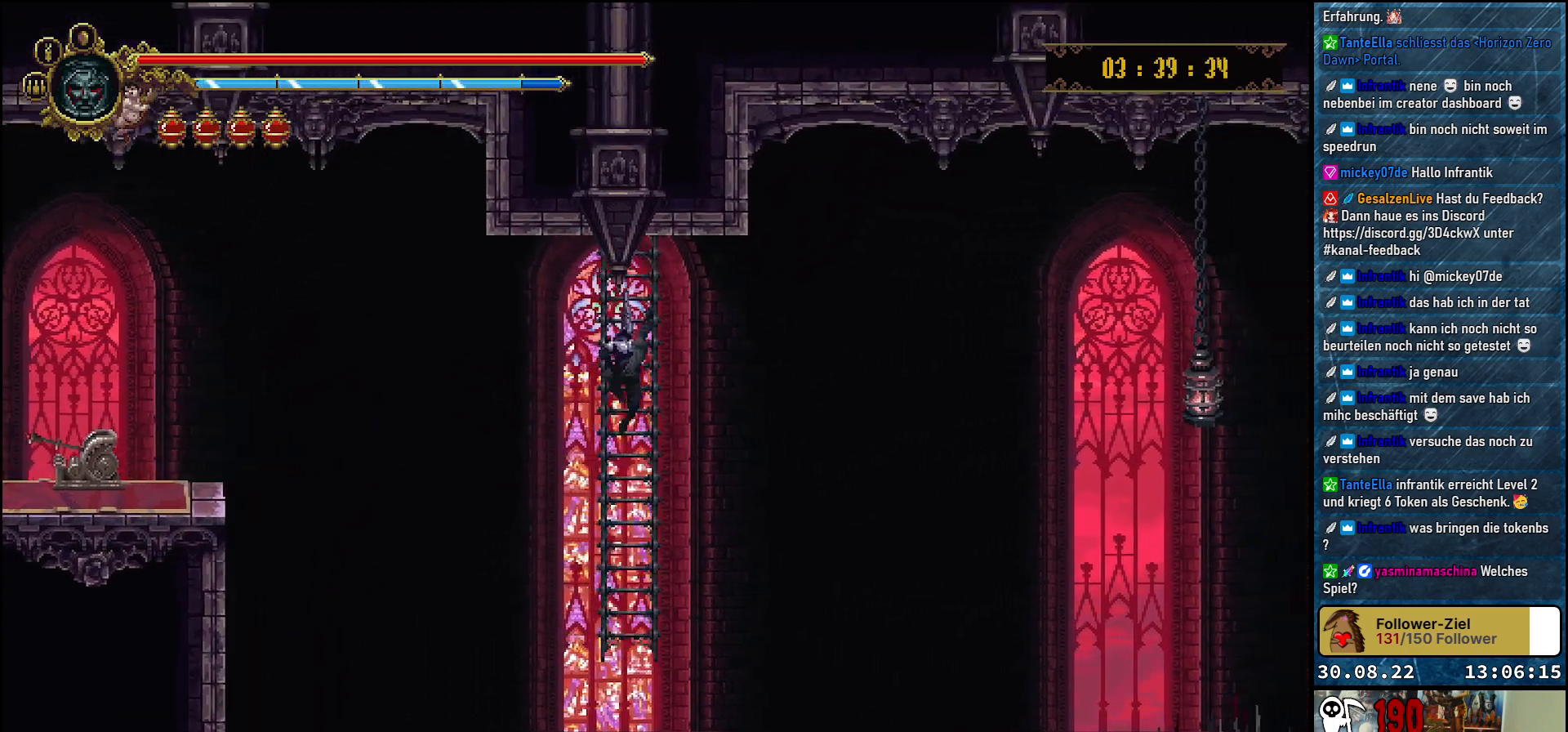
{"buttons": [], "left_stick": "center", "right_stick": "center", "events": []}
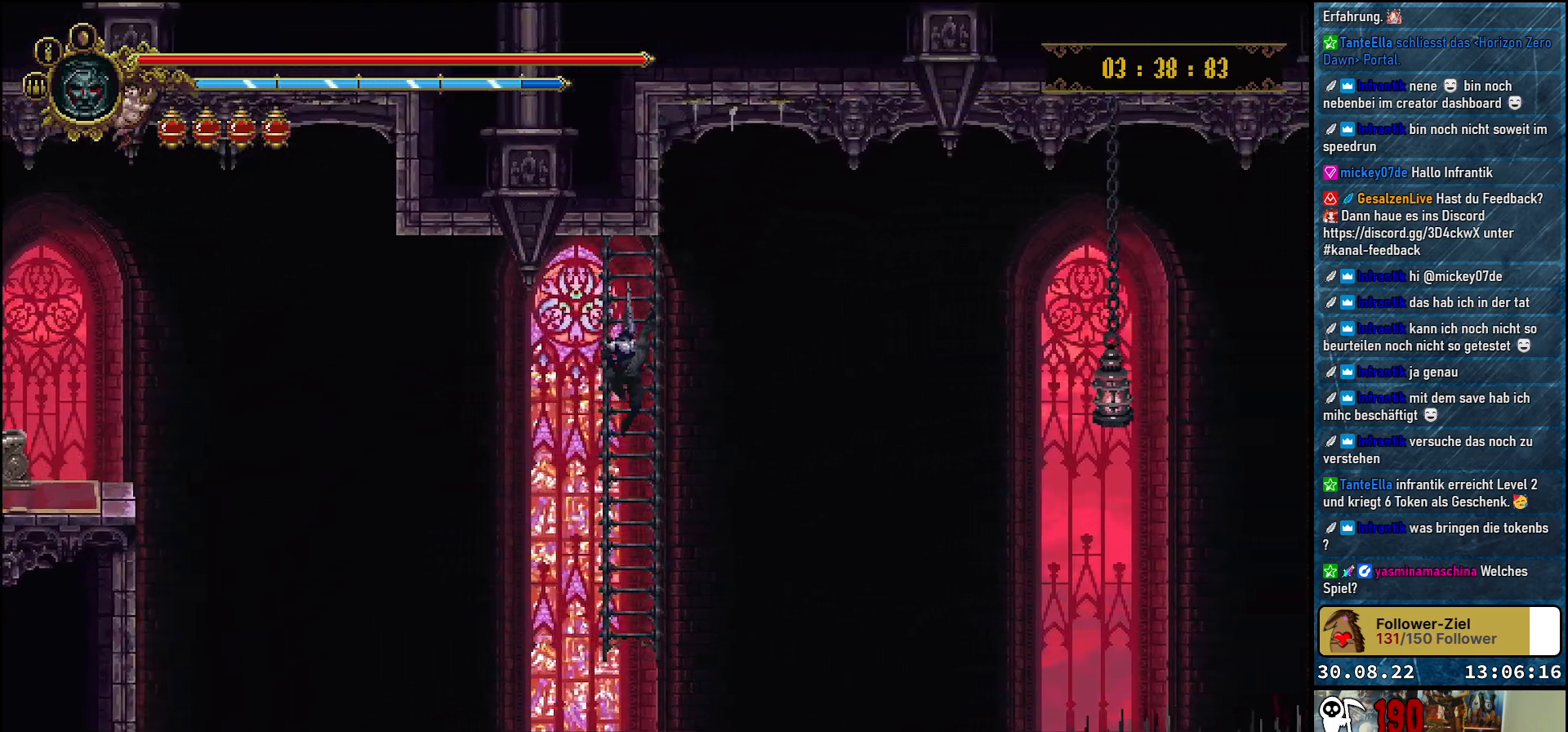
{"buttons": [], "left_stick": "center", "right_stick": "center", "events": []}
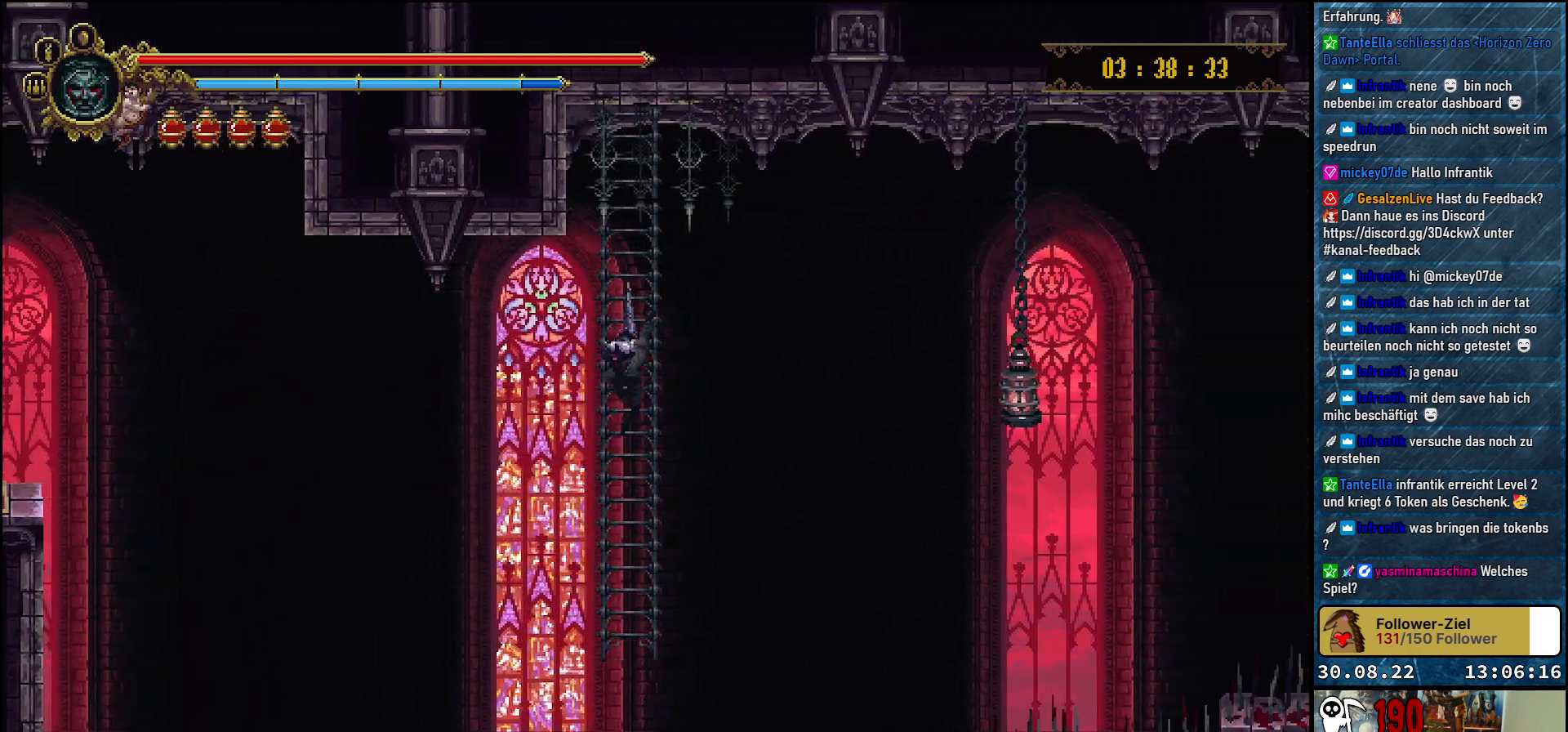
{"buttons": [], "left_stick": "center", "right_stick": "center", "events": []}
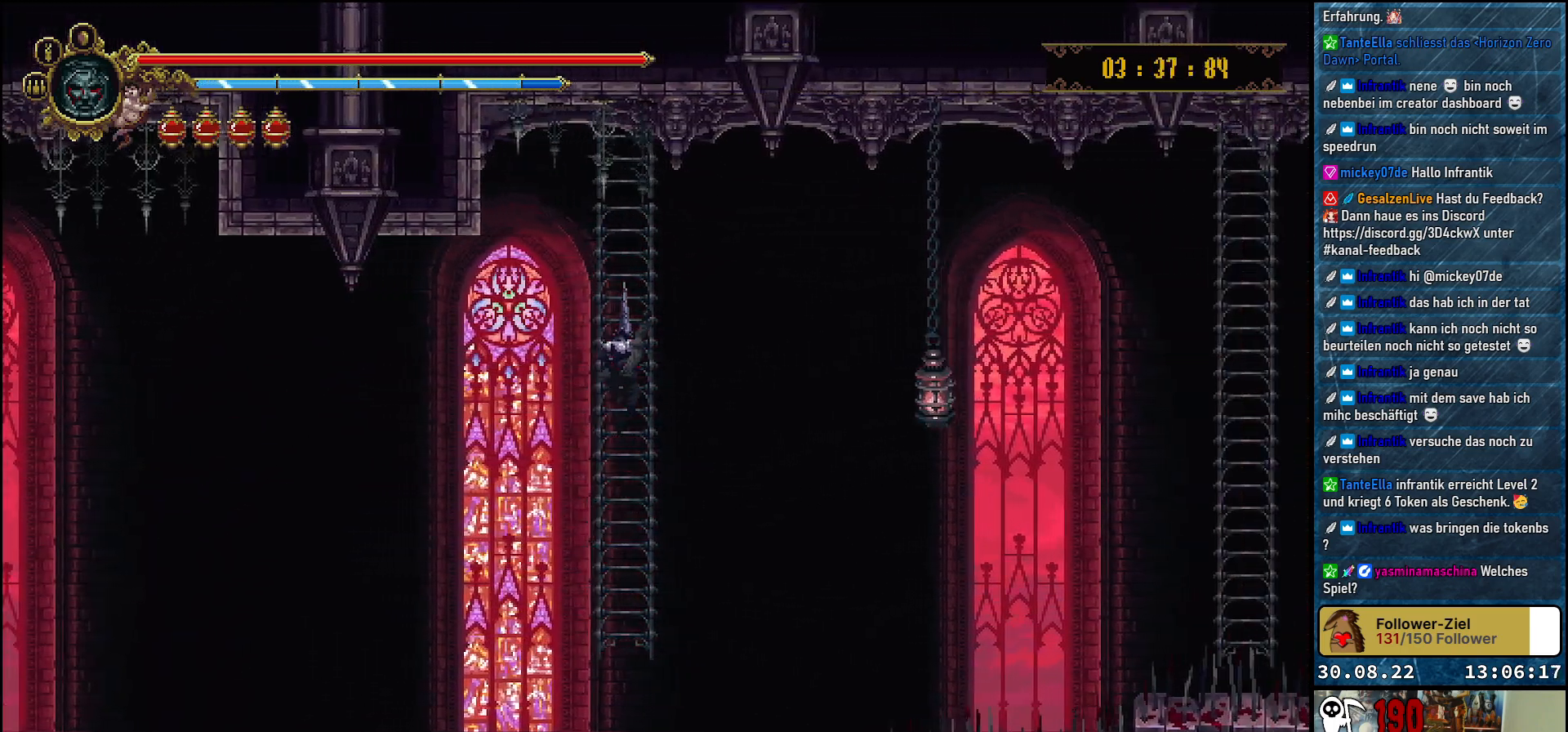
{"buttons": [], "left_stick": "center", "right_stick": "center", "events": []}
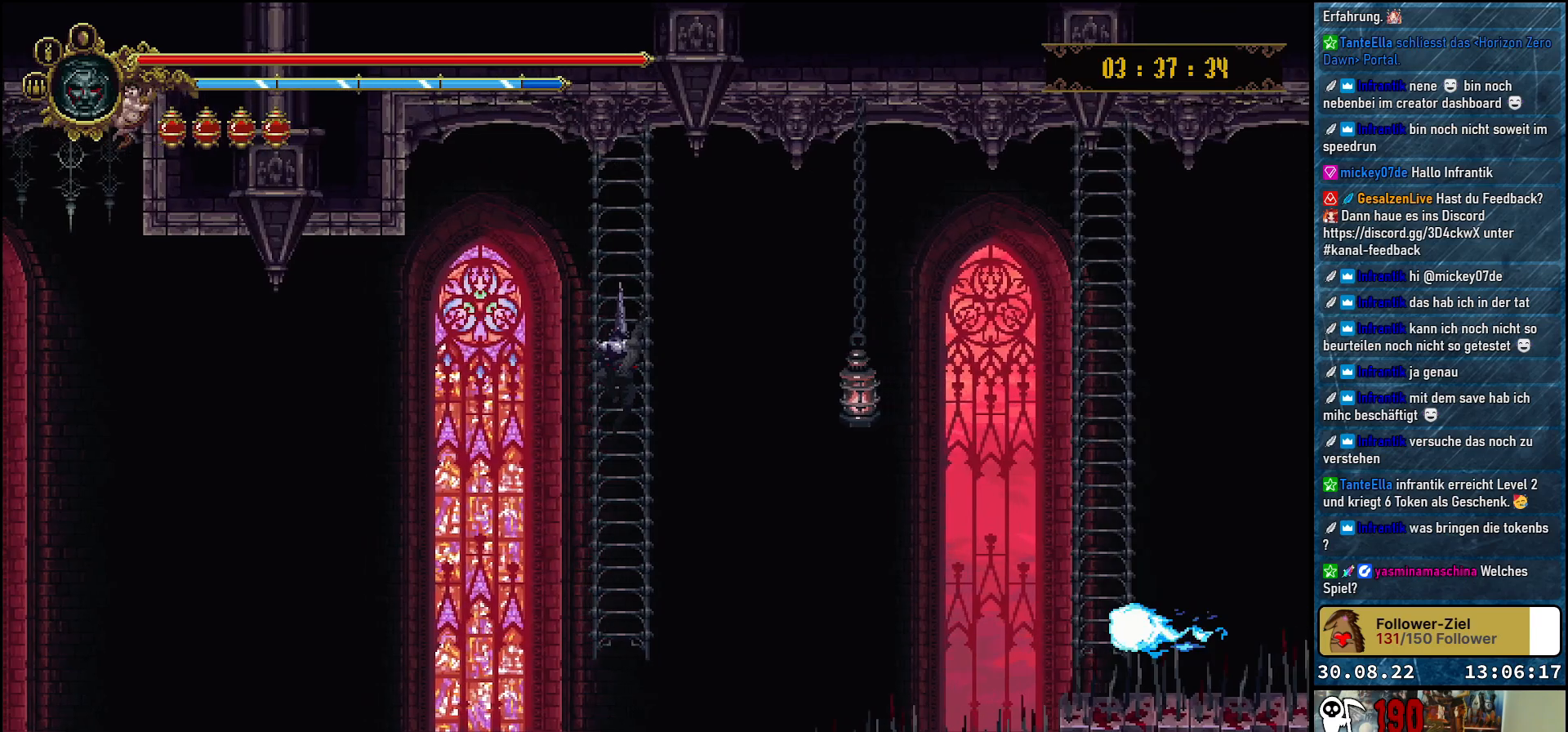
{"buttons": [], "left_stick": "center", "right_stick": "center", "events": []}
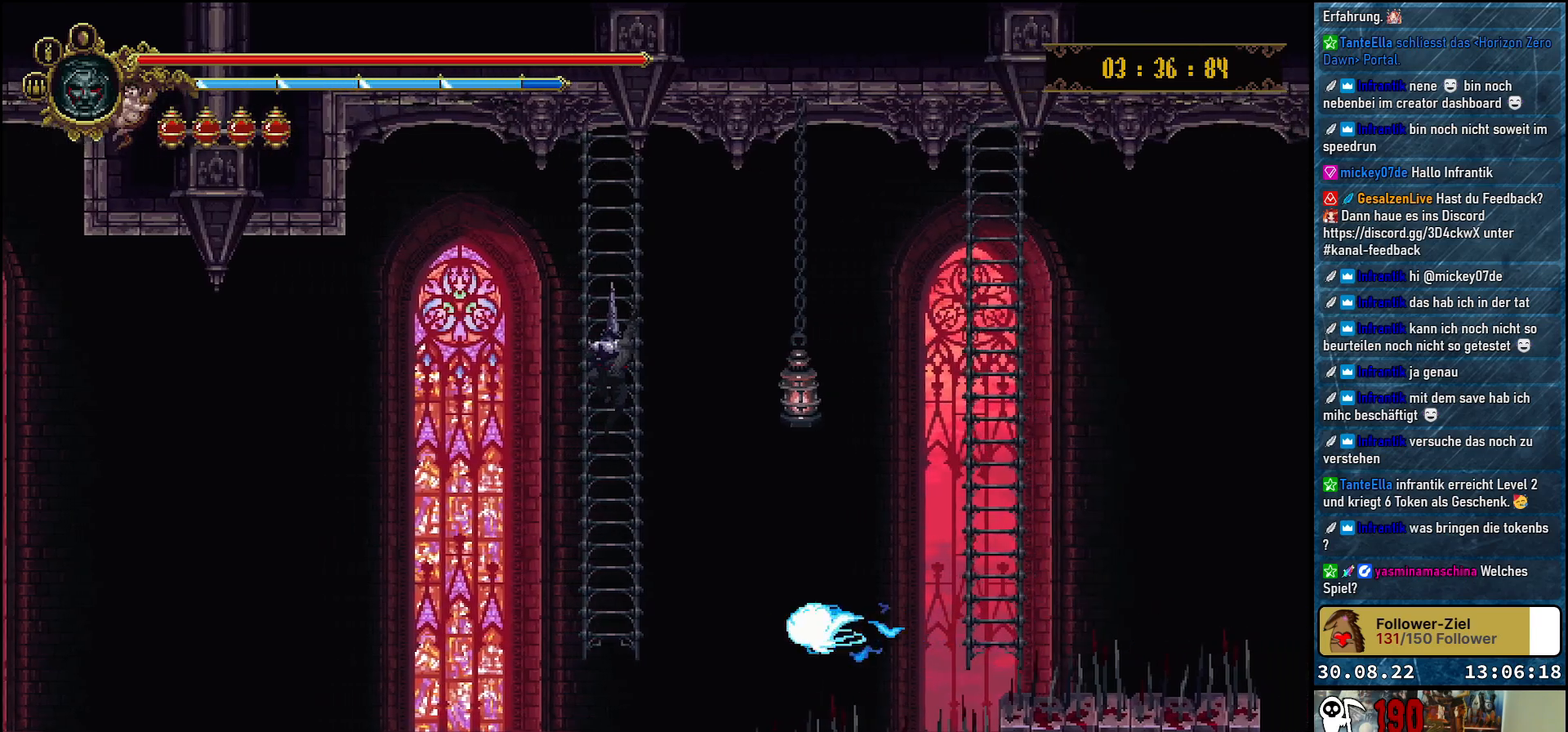
{"buttons": ["DPAD_RIGHT"], "left_stick": "center", "right_stick": "center", "events": [[183, "DPAD_RIGHT", "down"]]}
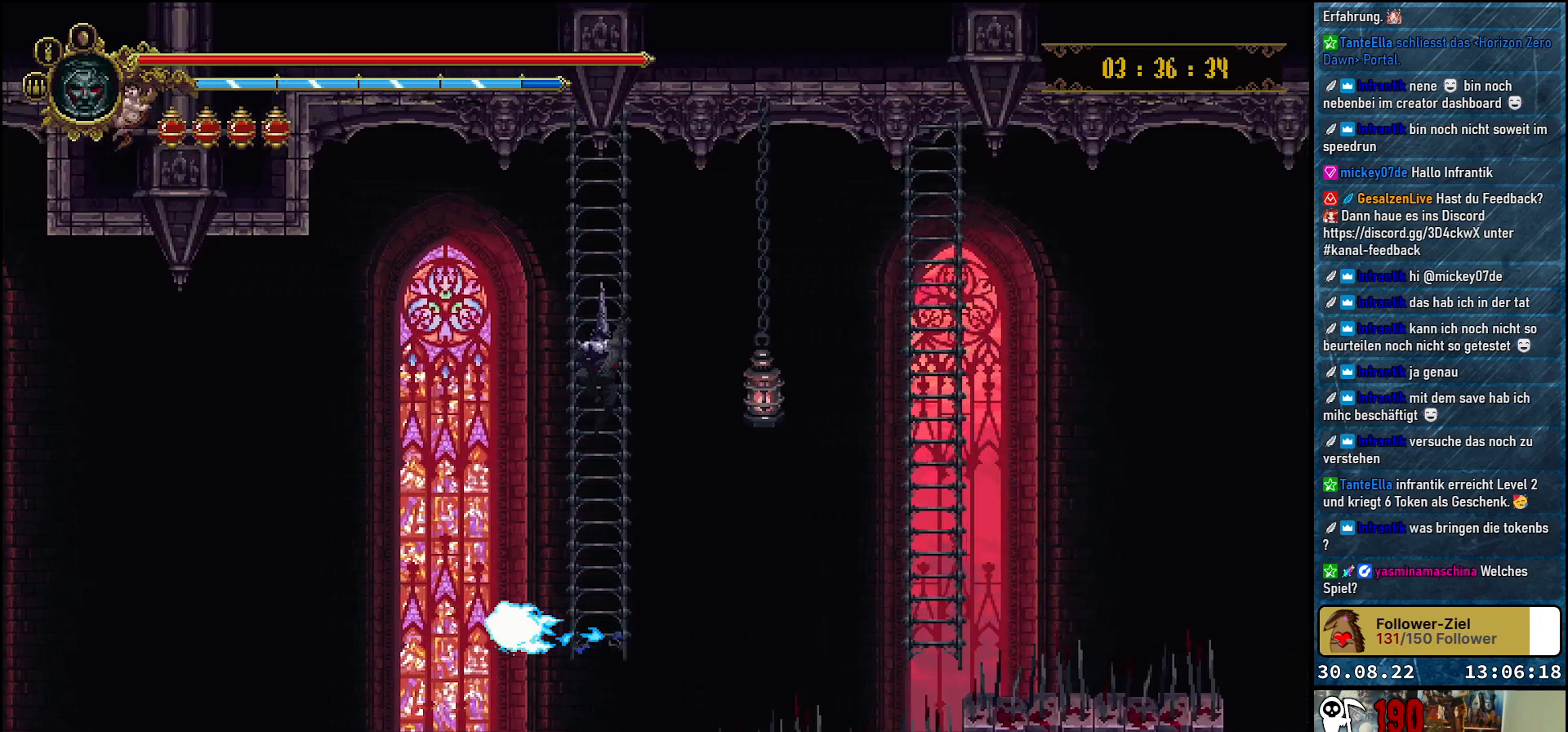
{"buttons": ["A", "DPAD_RIGHT"], "left_stick": "center", "right_stick": "center", "events": [[83, "A", "down"]]}
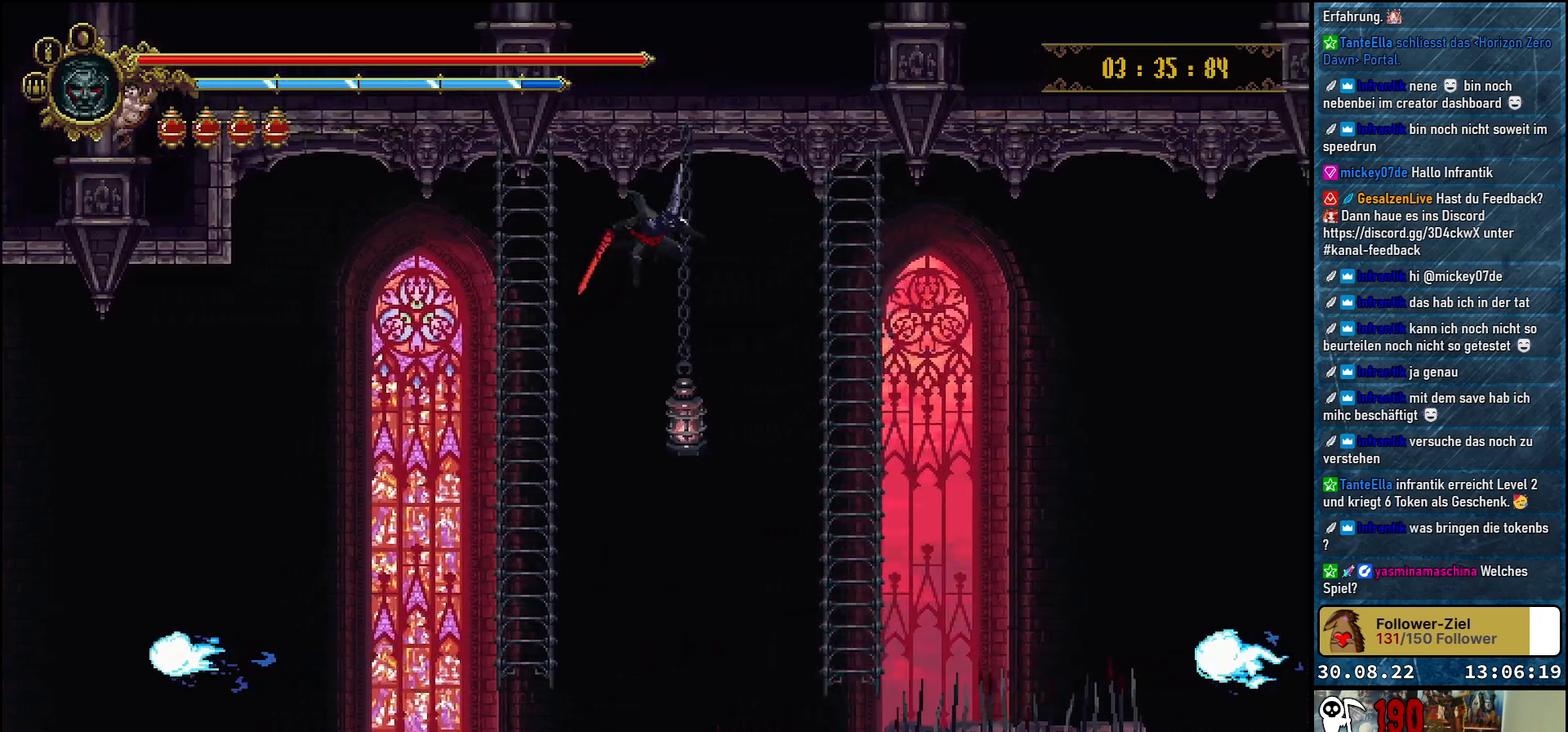
{"buttons": ["A", "DPAD_RIGHT"], "left_stick": "center", "right_stick": "center", "events": []}
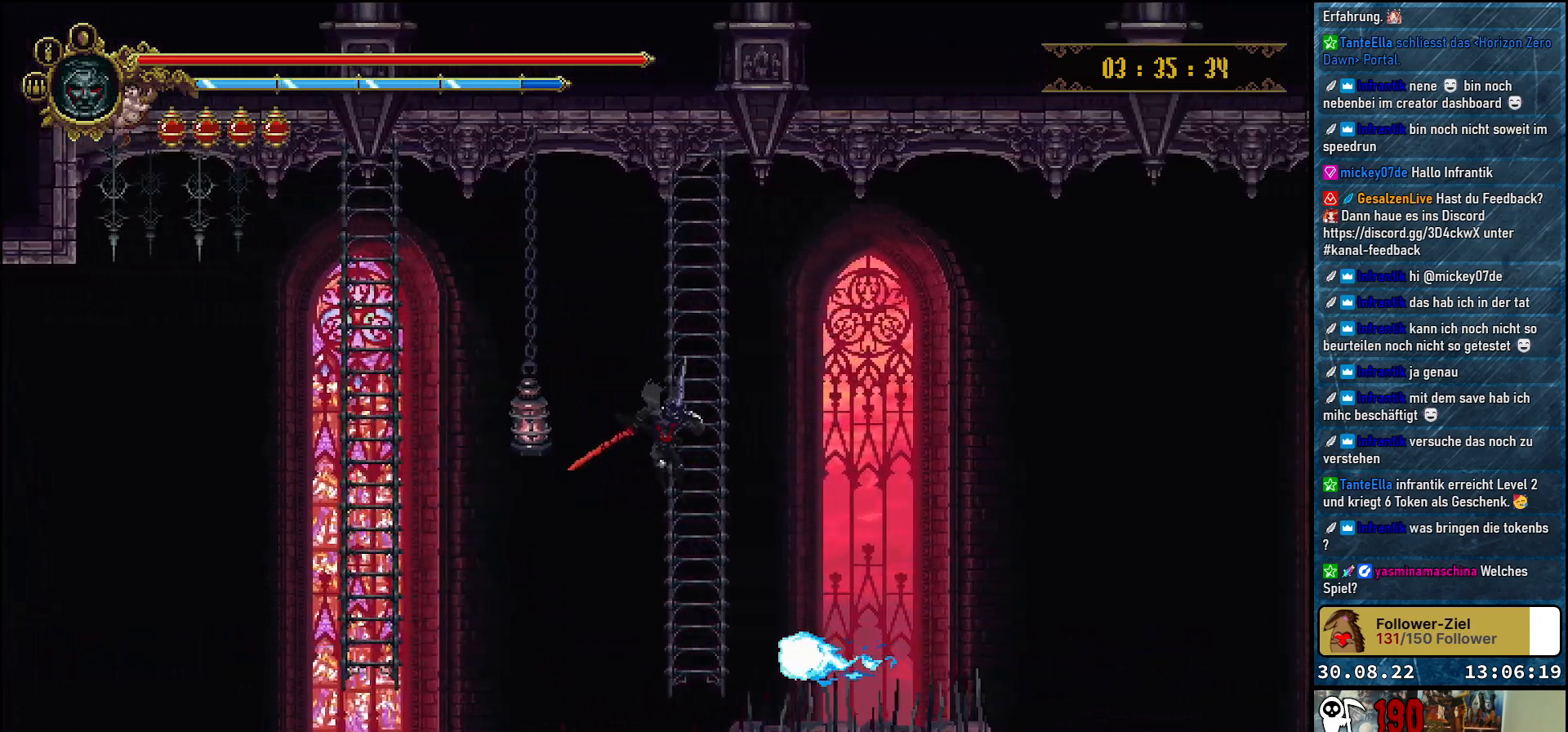
{"buttons": ["DPAD_UP"], "left_stick": "center", "right_stick": "center", "events": [[83, "A", "up"], [83, "DPAD_UP", "down"], [133, "DPAD_RIGHT", "up"]]}
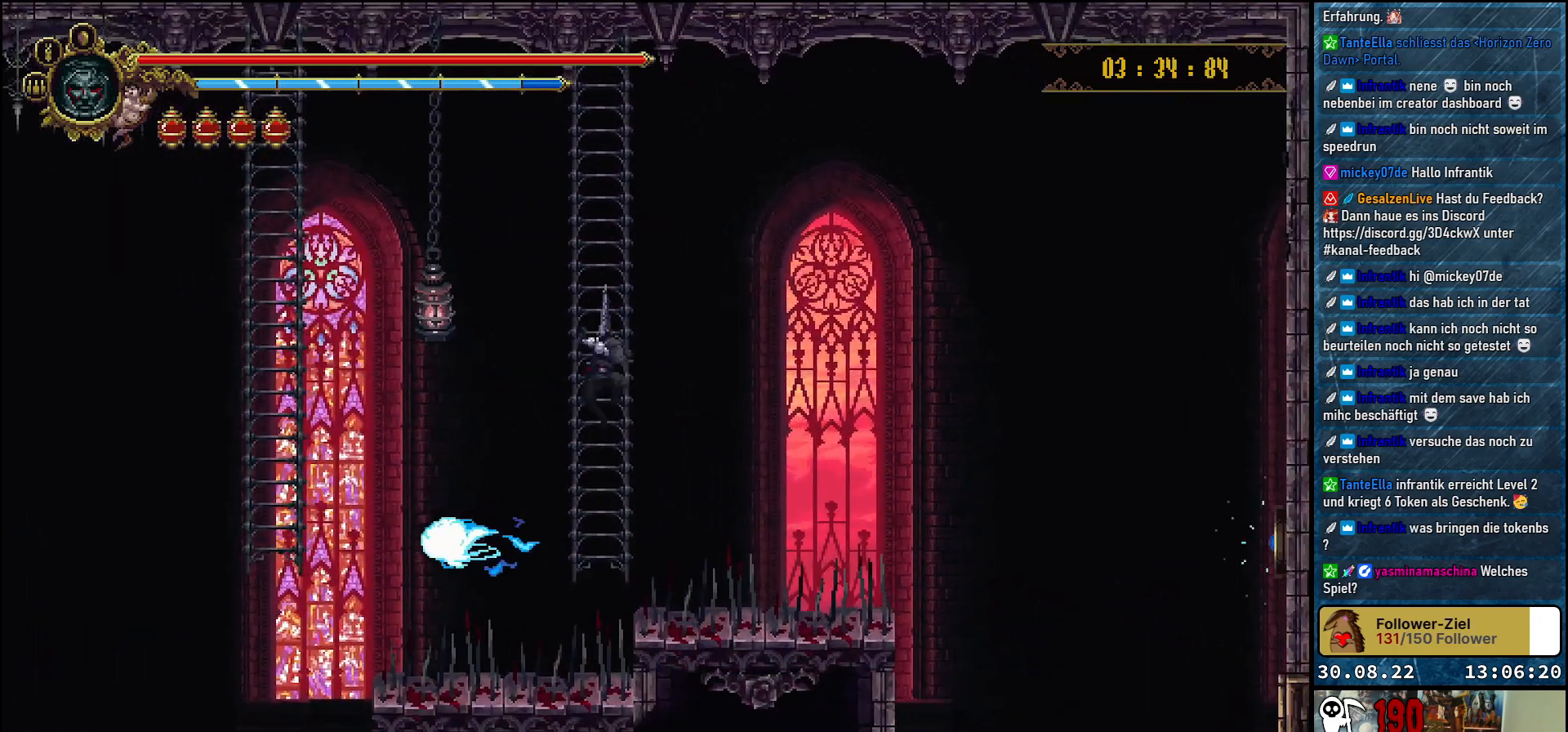
{"buttons": [], "left_stick": "center", "right_stick": "center", "events": [[400, "DPAD_UP", "up"]]}
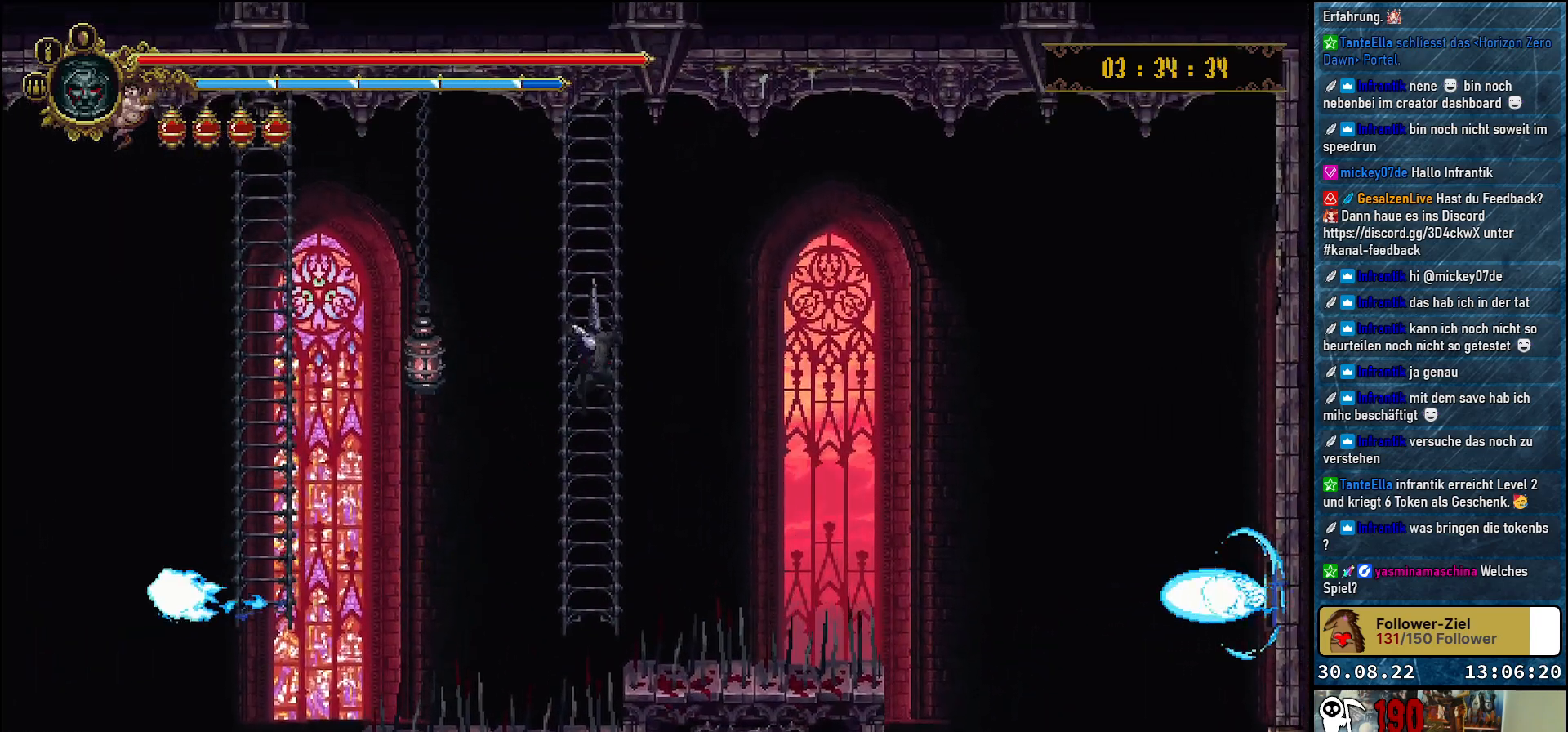
{"buttons": [], "left_stick": "center", "right_stick": "center", "events": []}
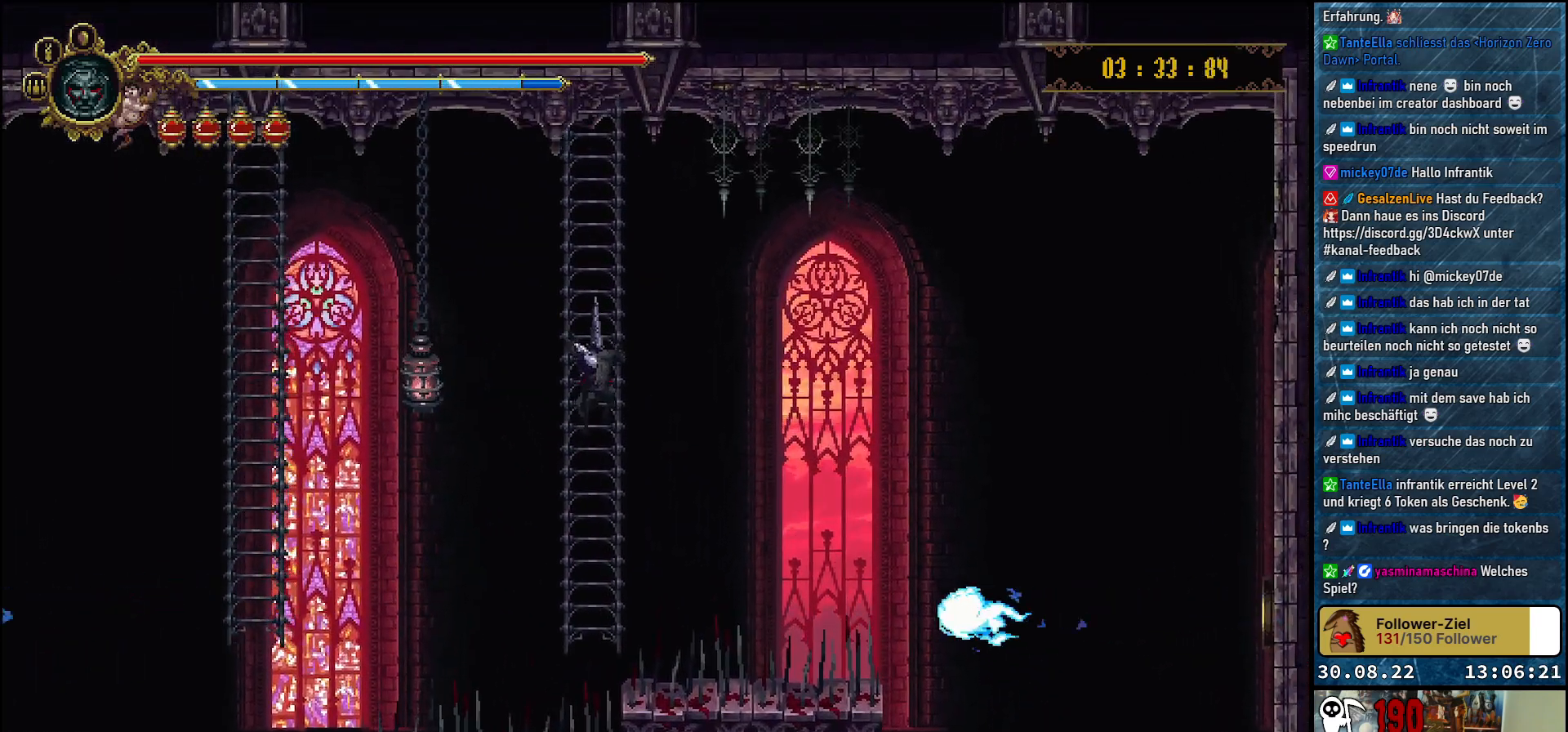
{"buttons": [], "left_stick": "center", "right_stick": "center", "events": []}
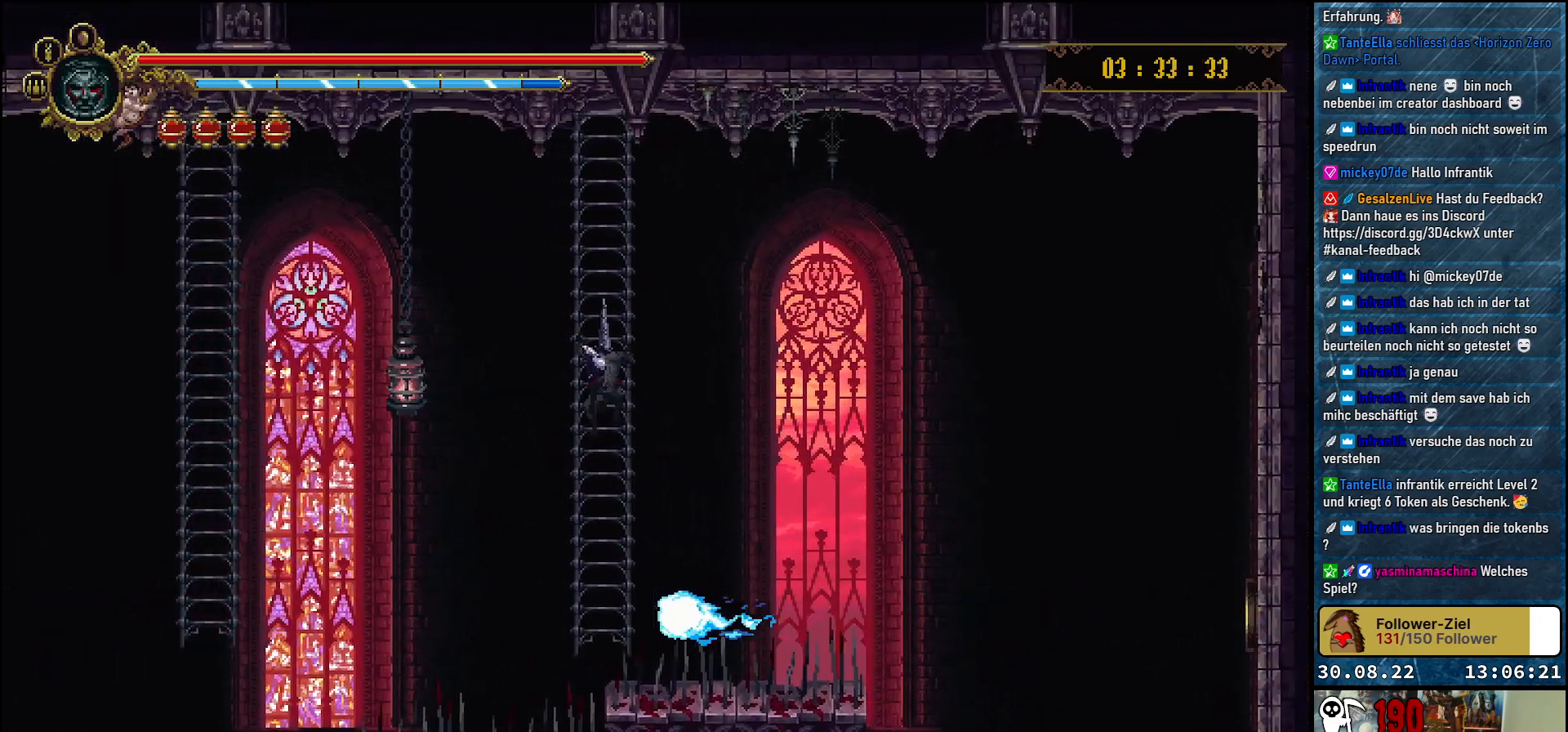
{"buttons": [], "left_stick": "center", "right_stick": "center", "events": []}
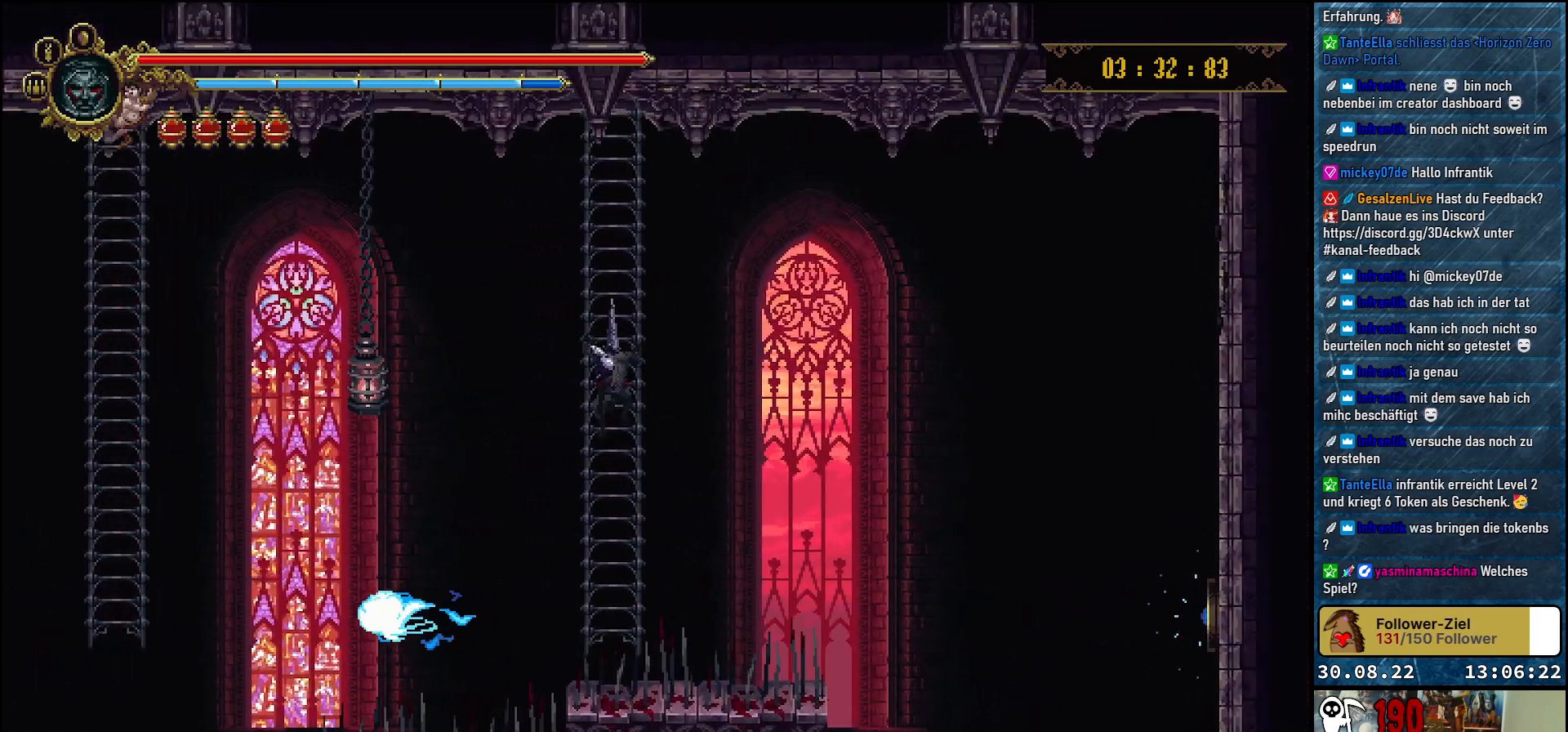
{"buttons": [], "left_stick": "center", "right_stick": "center", "events": []}